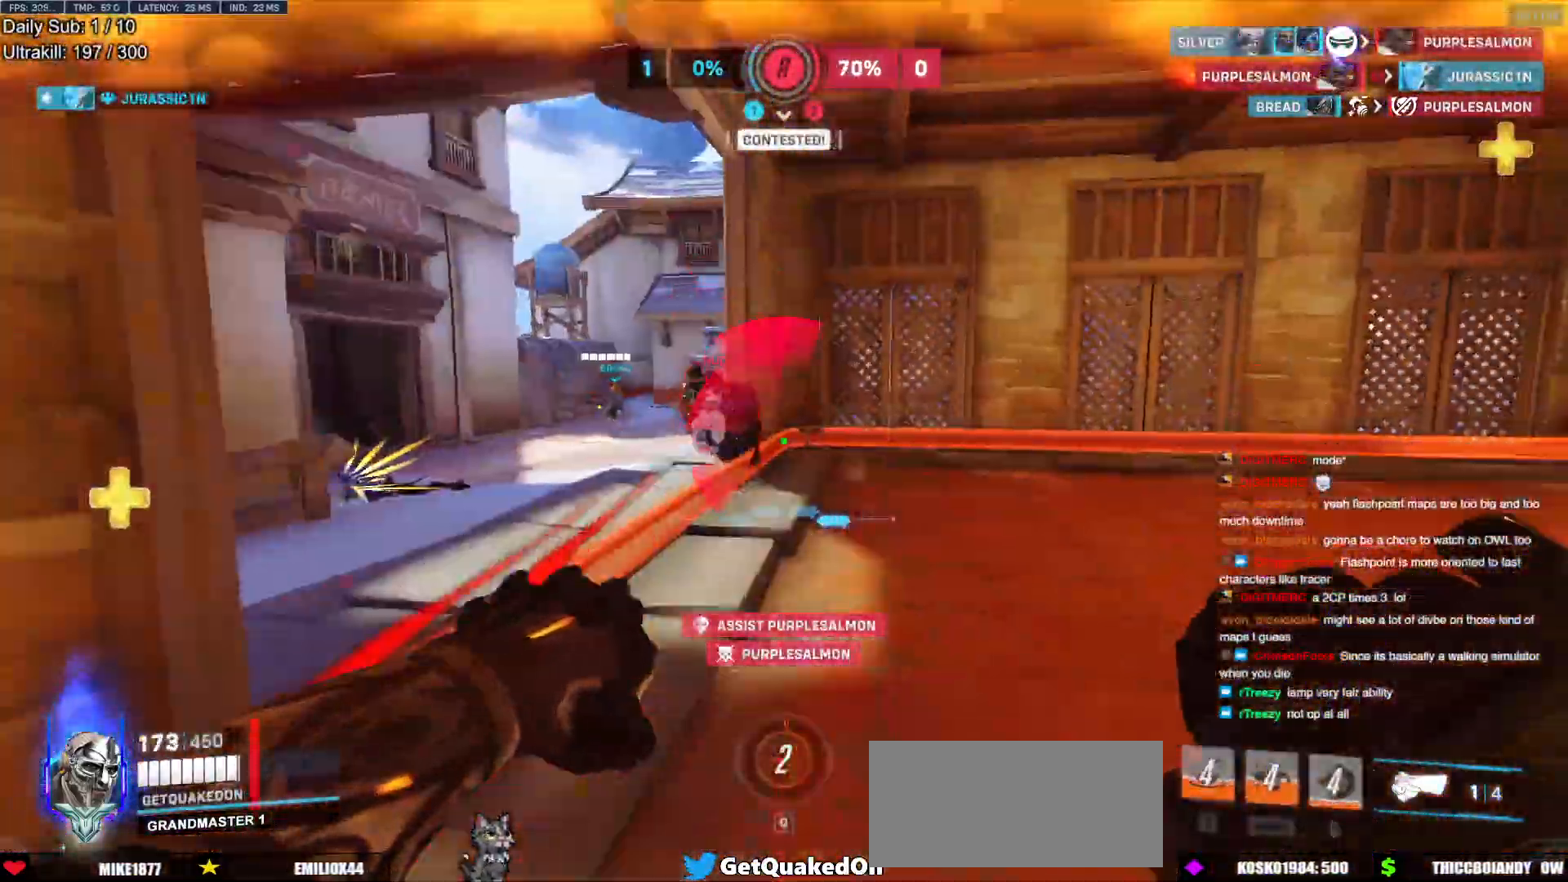
Gameplay with keyboard and mouse; each line is a JSON object with the keys and mouse buttons held at the frame after it. "events" lists presses ("down") and releases ("up") of "a", "ctrl", "d", "e", "f", "melee", "q", "r", "s", "shift", "space", "w", "mouse_left" and "mouse_right" between this image and that frame as [ms after this image, input, new state], when the widget could be followed in between. "mouse_left", "mouse_right" = the "left", "right" buttons of the "mouse" list. No other keys are recorded. Mouse movement is not recorded. Key names are as the overlay labels them; some are game actions (e.g. jump) rather than physical keys.
{"keys": ["d"], "mouse": [], "events": [[33, "w", "down"], [133, "d", "up"], [167, "a", "down"], [267, "mouse_left", "down"], [367, "a", "up"], [367, "d", "down"], [367, "w", "up"], [400, "mouse_left", "up"]]}
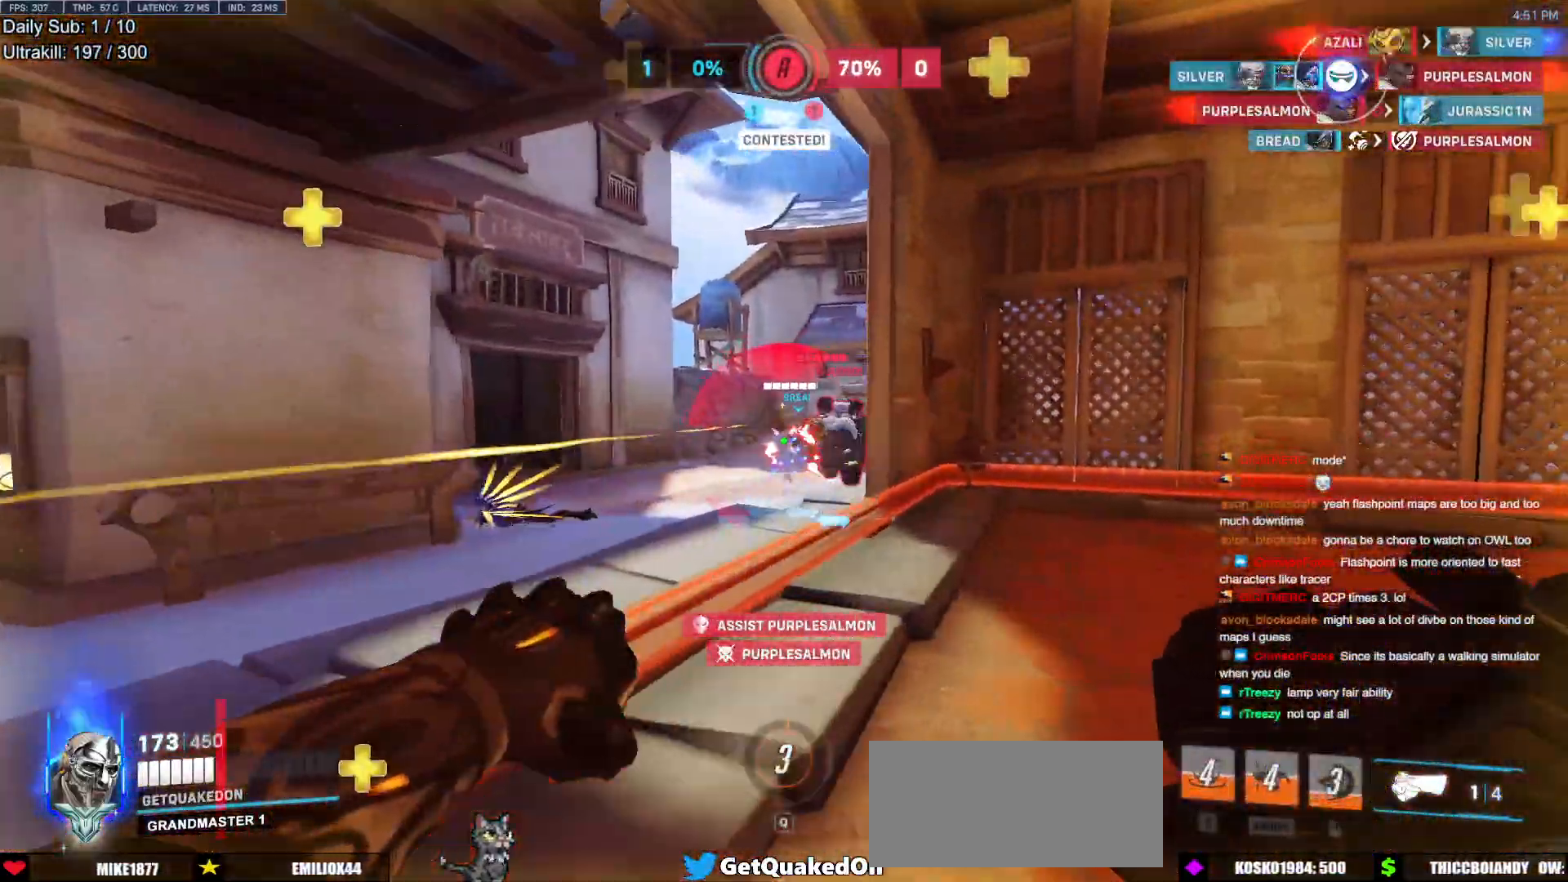
{"keys": ["a", "w"], "mouse": [], "events": [[50, "a", "down"], [50, "d", "up"], [183, "a", "up"], [183, "d", "down"], [283, "a", "down"], [283, "d", "up"], [283, "mouse_left", "down"], [283, "w", "down"], [467, "mouse_left", "up"]]}
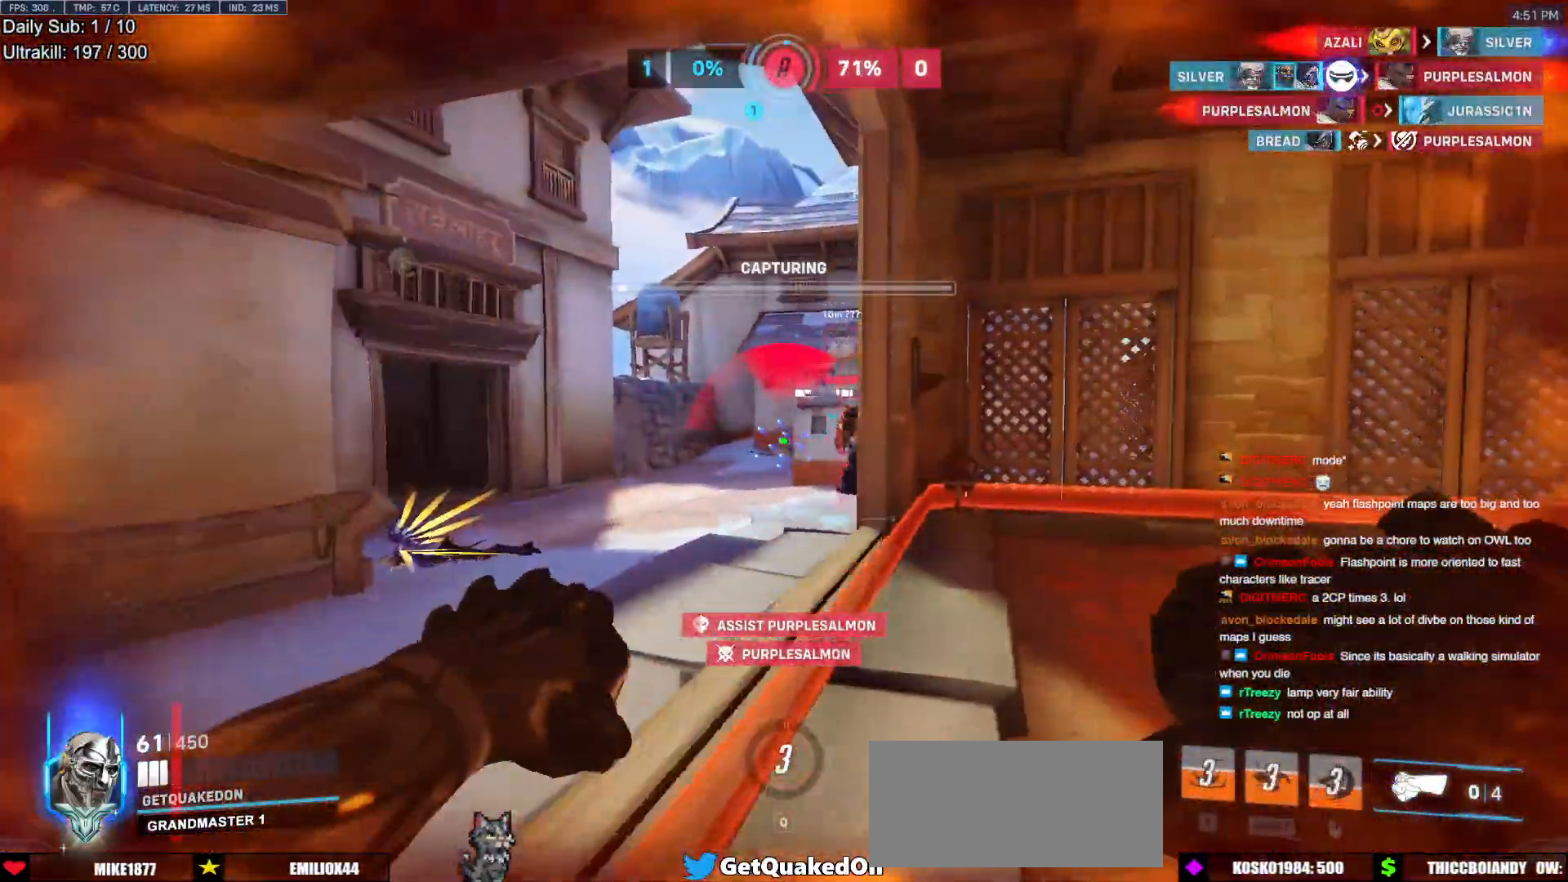
{"keys": ["d"], "mouse": [], "events": [[67, "mouse_left", "down"], [150, "mouse_left", "up"], [150, "w", "up"], [350, "a", "up"], [350, "d", "down"]]}
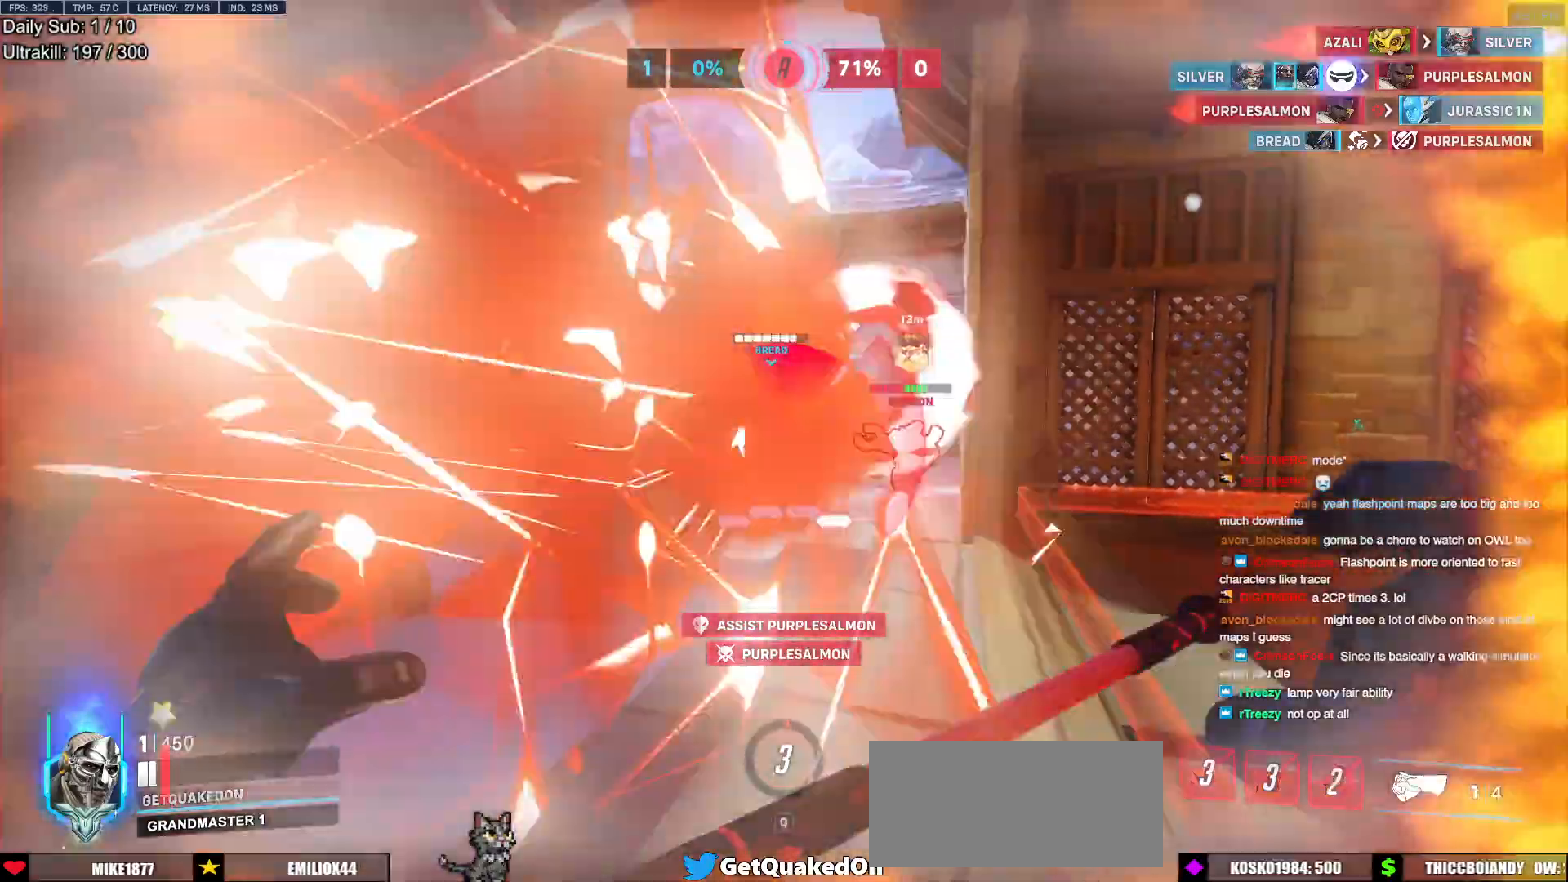
{"keys": ["a", "s"], "mouse": [], "events": [[33, "s", "down"], [83, "mouse_left", "down"], [83, "space", "down"], [167, "a", "down"], [167, "mouse_left", "up"], [217, "space", "up"], [267, "a", "up"], [317, "d", "up"], [500, "a", "down"]]}
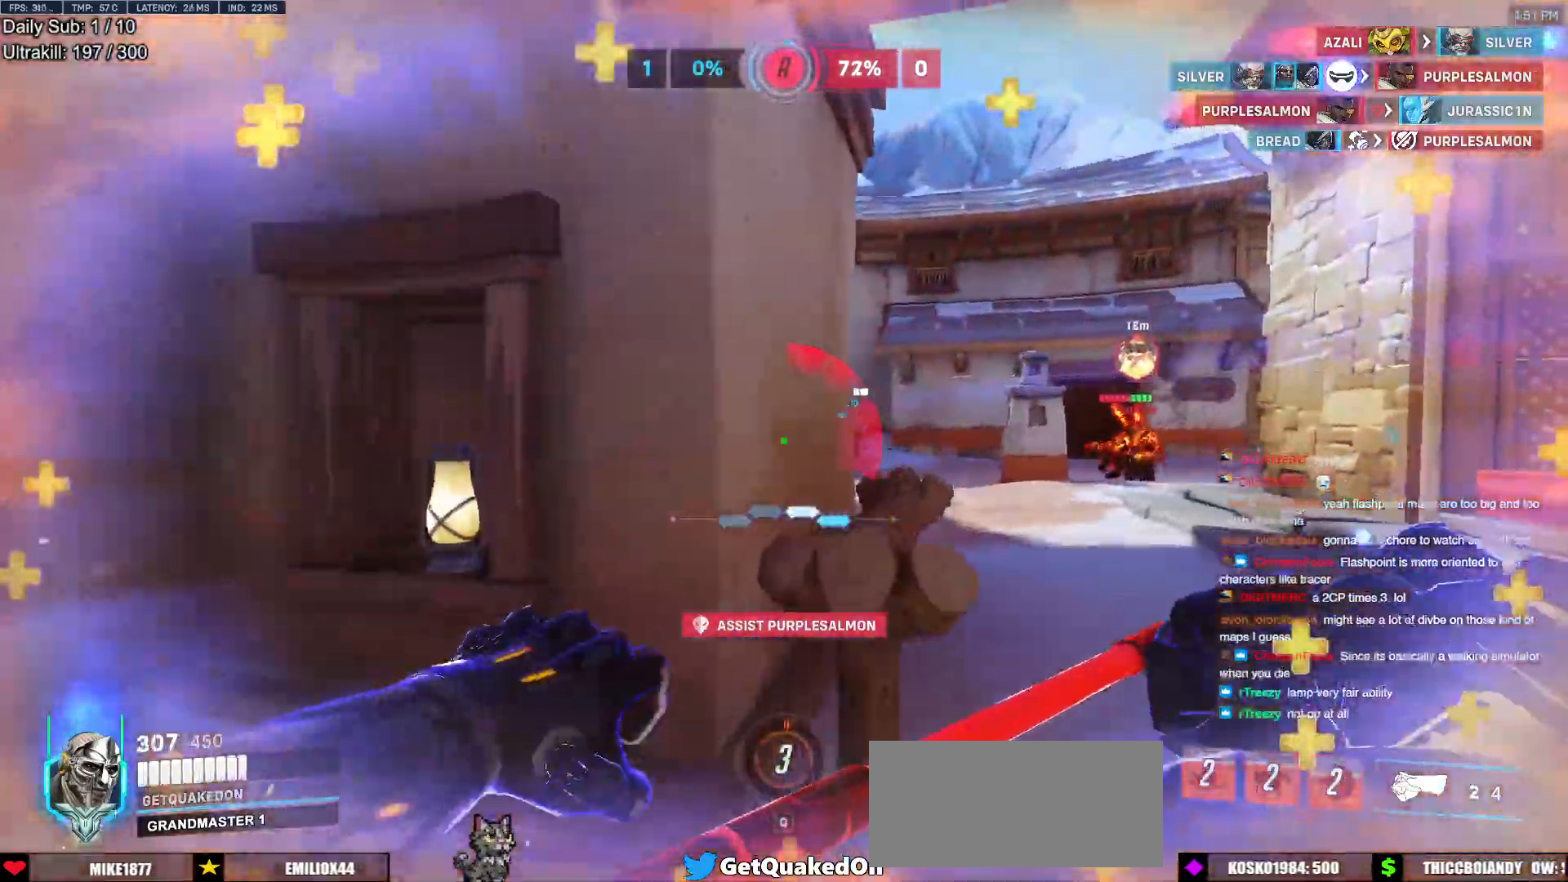
{"keys": ["a"], "mouse": [], "events": [[100, "shift", "down"], [183, "d", "down"], [183, "mouse_left", "down"], [233, "a", "up"], [233, "s", "up"], [233, "shift", "up"], [283, "a", "down"], [283, "d", "up"], [333, "mouse_left", "up"], [383, "d", "down"], [417, "d", "up"]]}
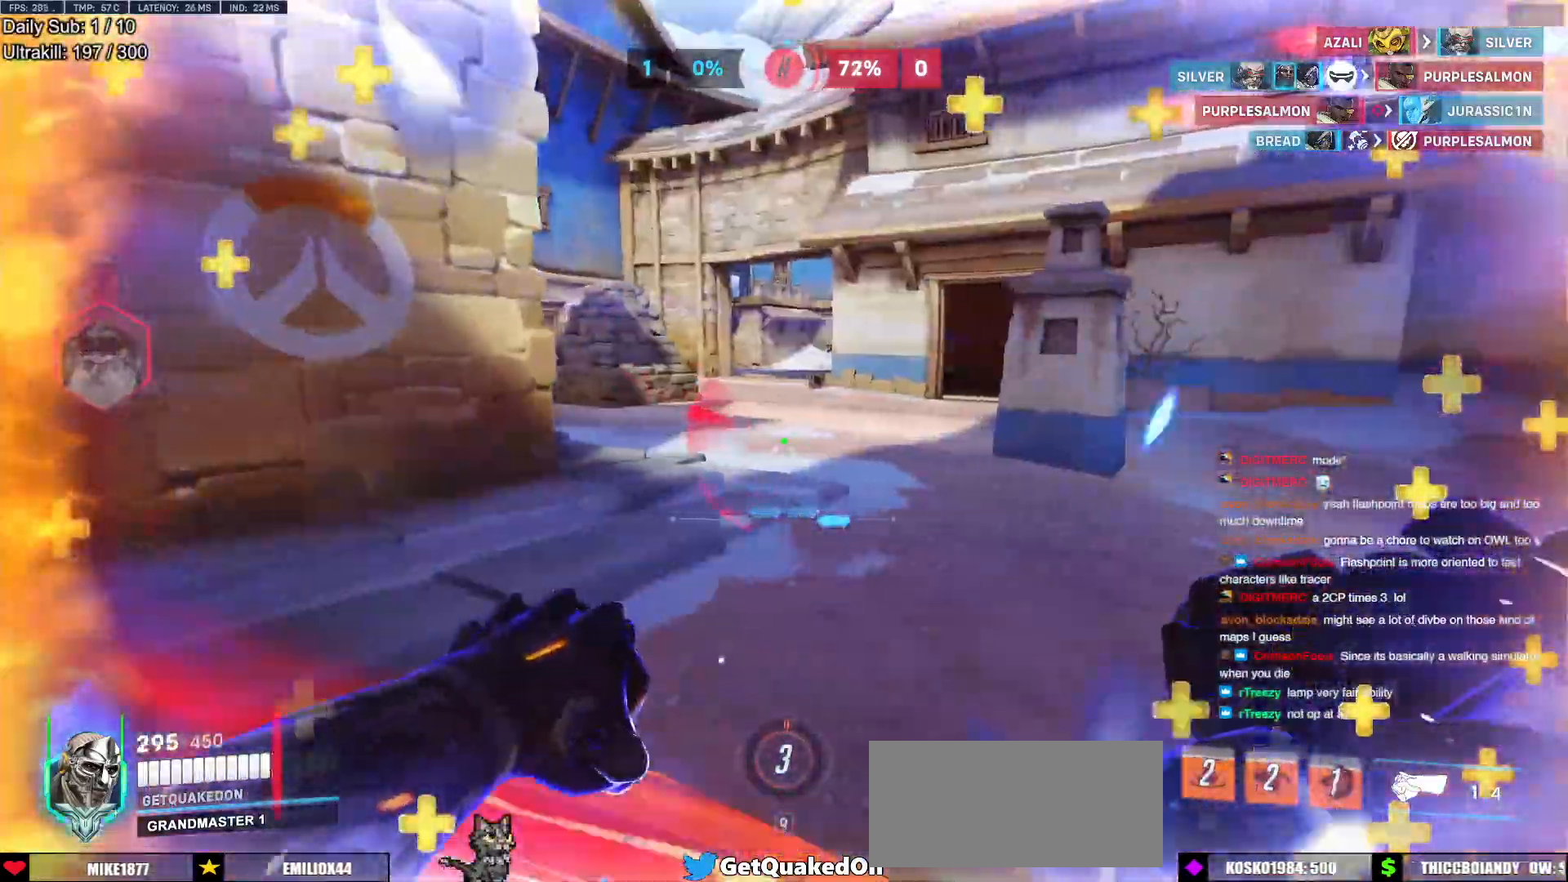
{"keys": ["w"], "mouse": [], "events": [[67, "w", "down"], [200, "w", "up"], [250, "w", "down"], [350, "a", "up"]]}
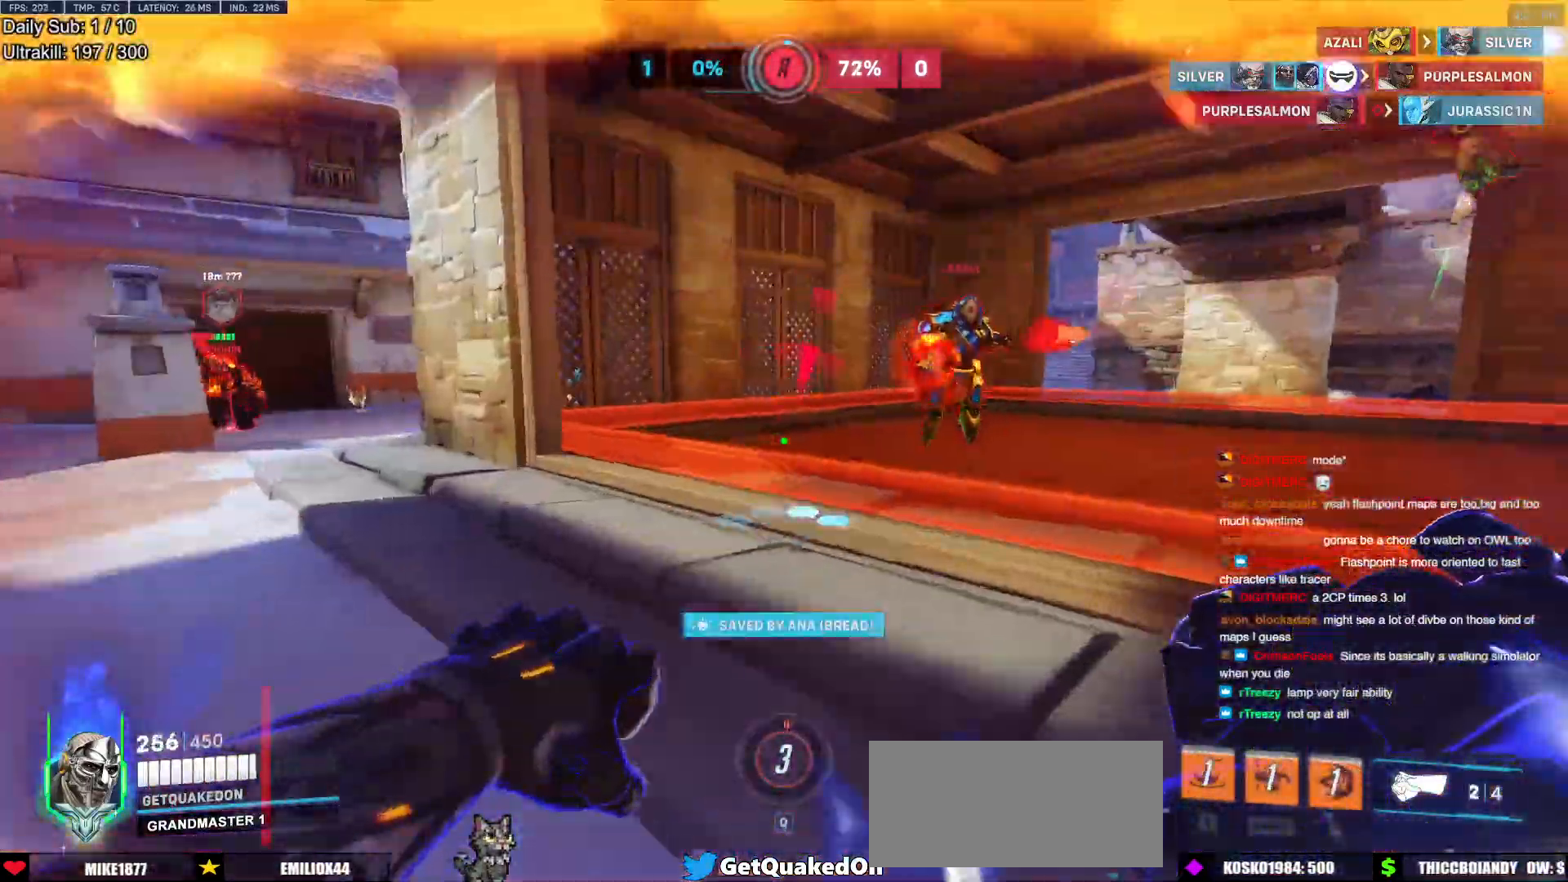
{"keys": ["d"], "mouse": ["left"], "events": [[33, "d", "down"], [83, "mouse_left", "down"], [167, "w", "up"], [217, "mouse_left", "up"], [400, "mouse_left", "down"]]}
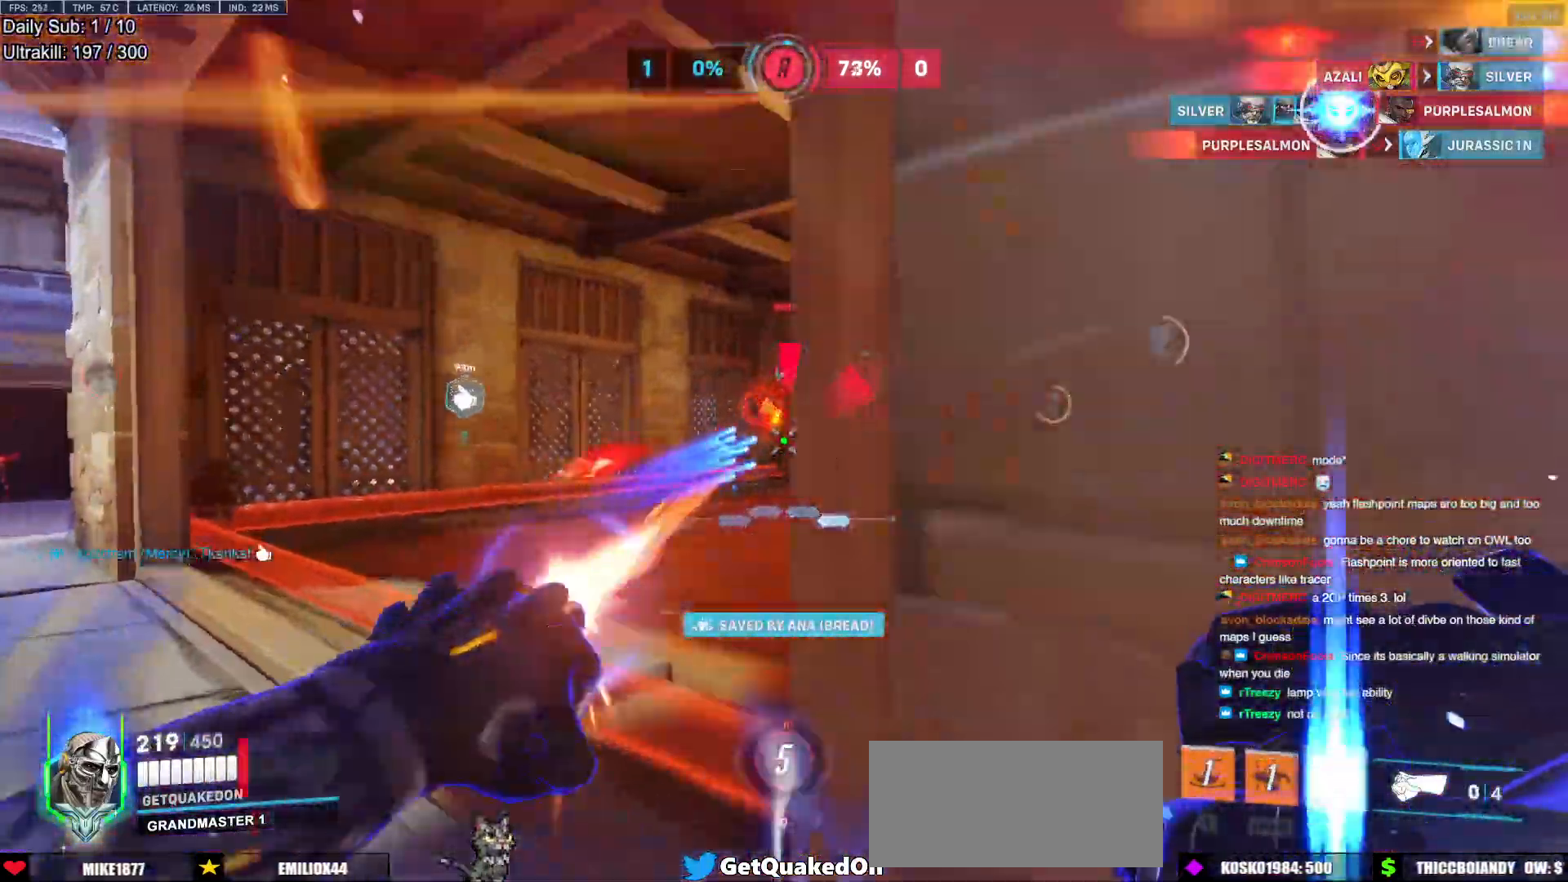
{"keys": ["w"], "mouse": ["right"], "events": [[50, "mouse_left", "up"], [50, "mouse_right", "down"], [50, "s", "down"], [100, "a", "down"], [183, "a", "up"], [183, "s", "up"], [283, "w", "down"], [417, "a", "down"], [417, "d", "up"], [467, "a", "up"]]}
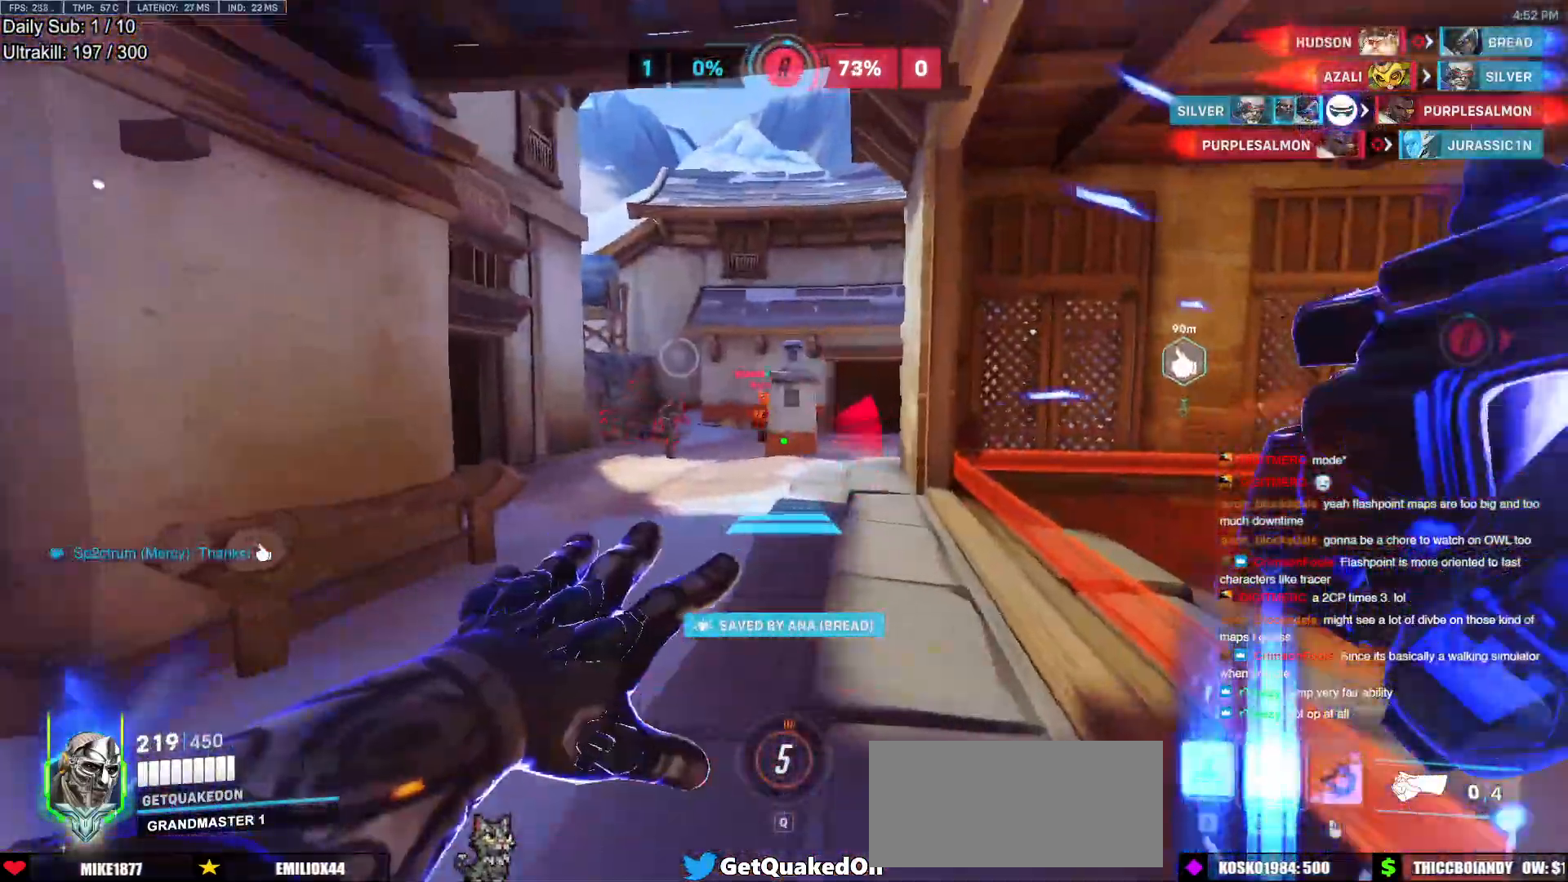
{"keys": ["w"], "mouse": [], "events": [[67, "a", "down"], [117, "a", "up"], [350, "mouse_right", "up"]]}
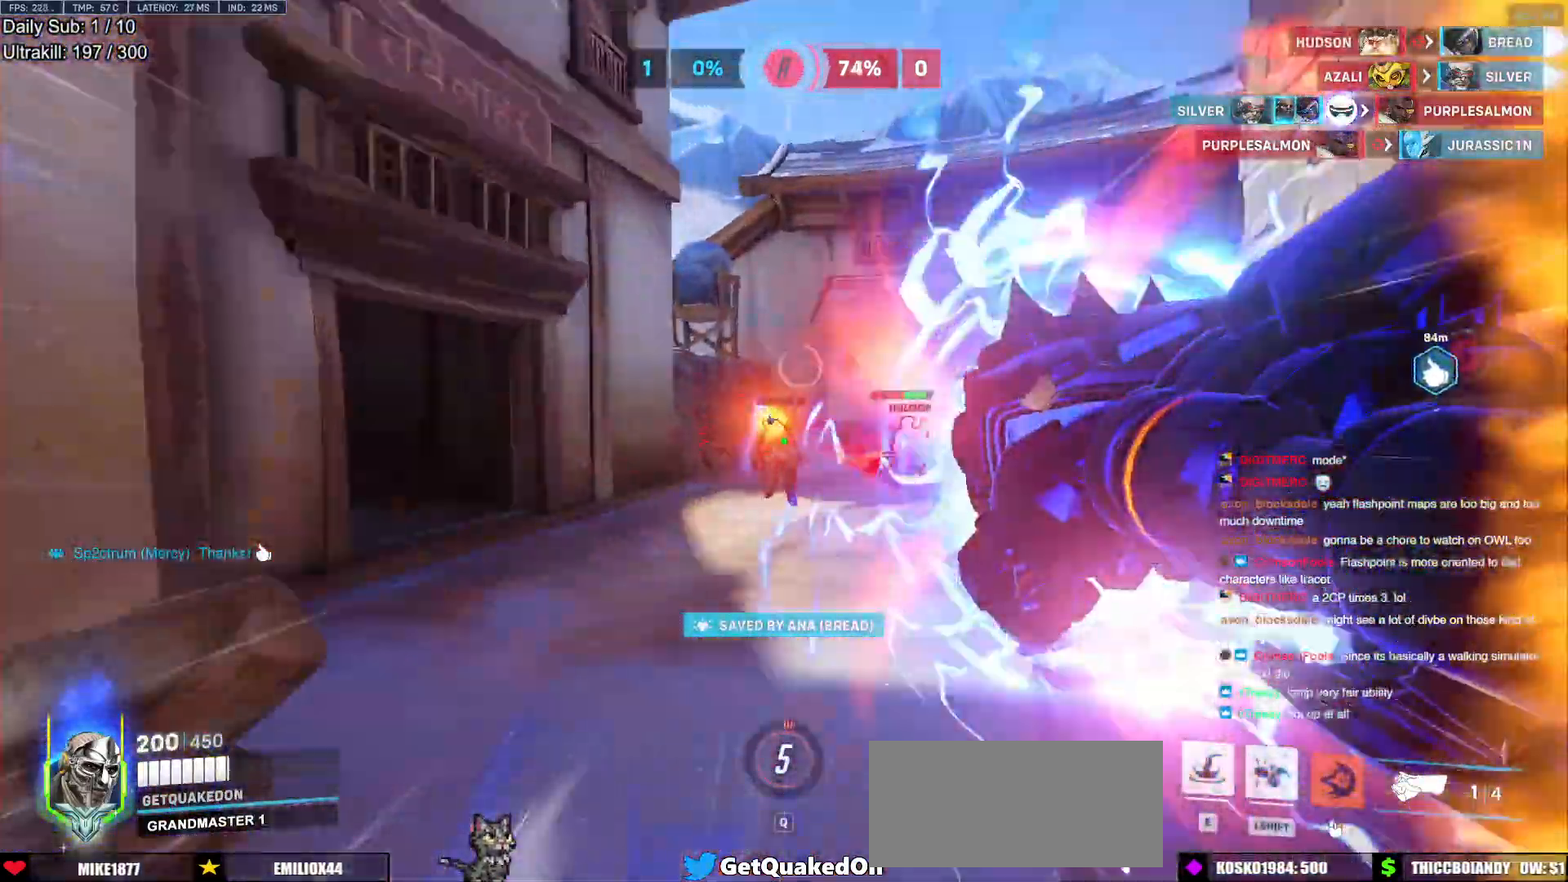
{"keys": ["a", "w"], "mouse": ["left"], "events": [[217, "a", "down"], [450, "mouse_left", "down"]]}
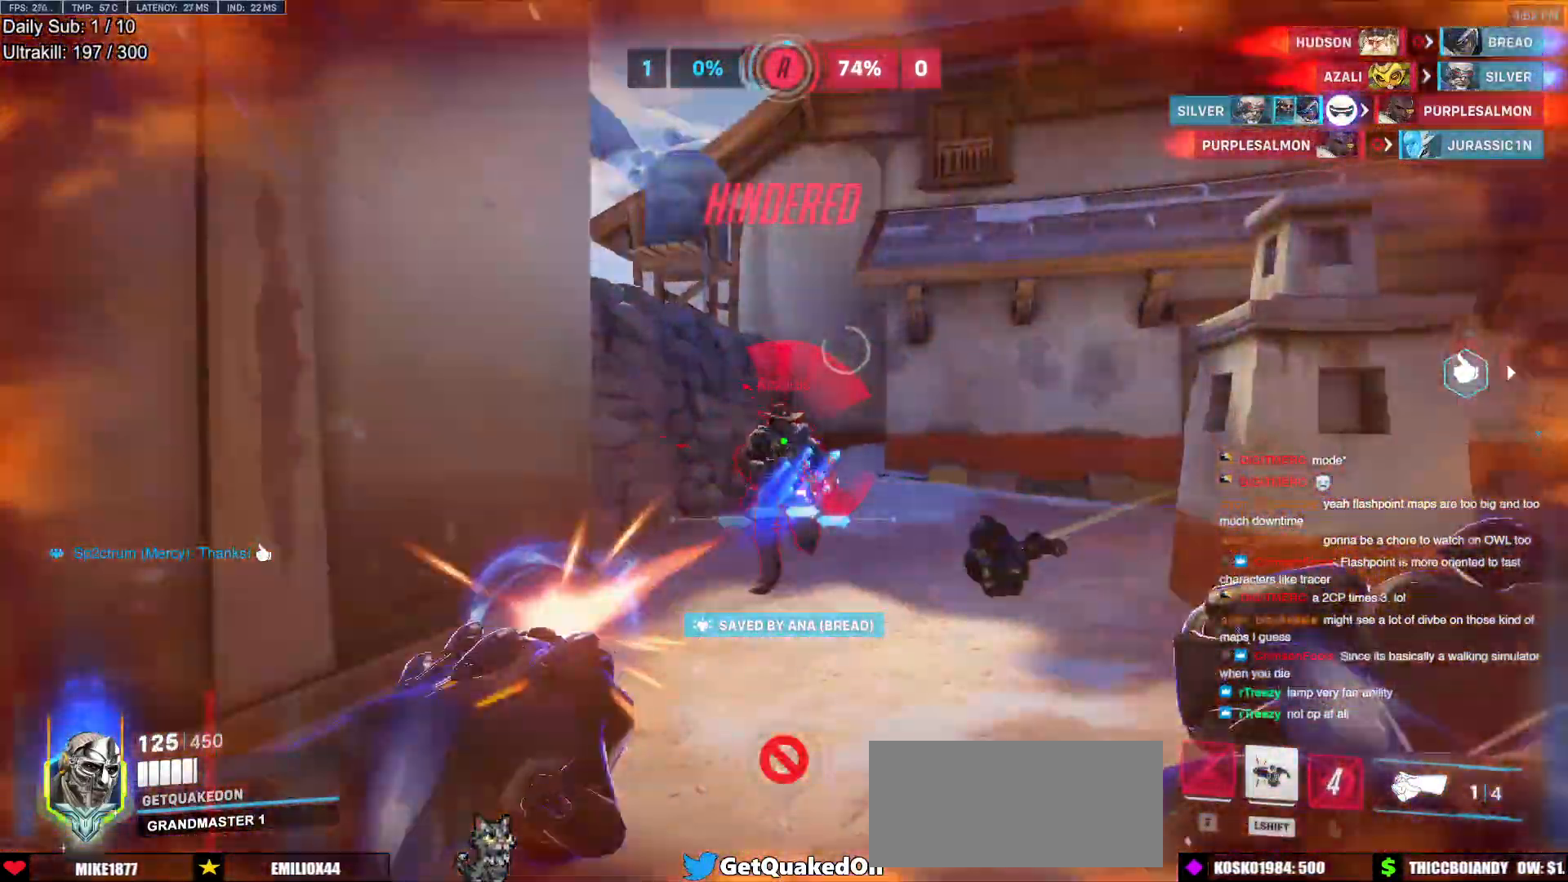
{"keys": ["a"], "mouse": [], "events": [[100, "shift", "down"], [150, "mouse_left", "up"], [150, "w", "up"], [183, "shift", "up"], [283, "mouse_left", "down"], [417, "mouse_left", "up"]]}
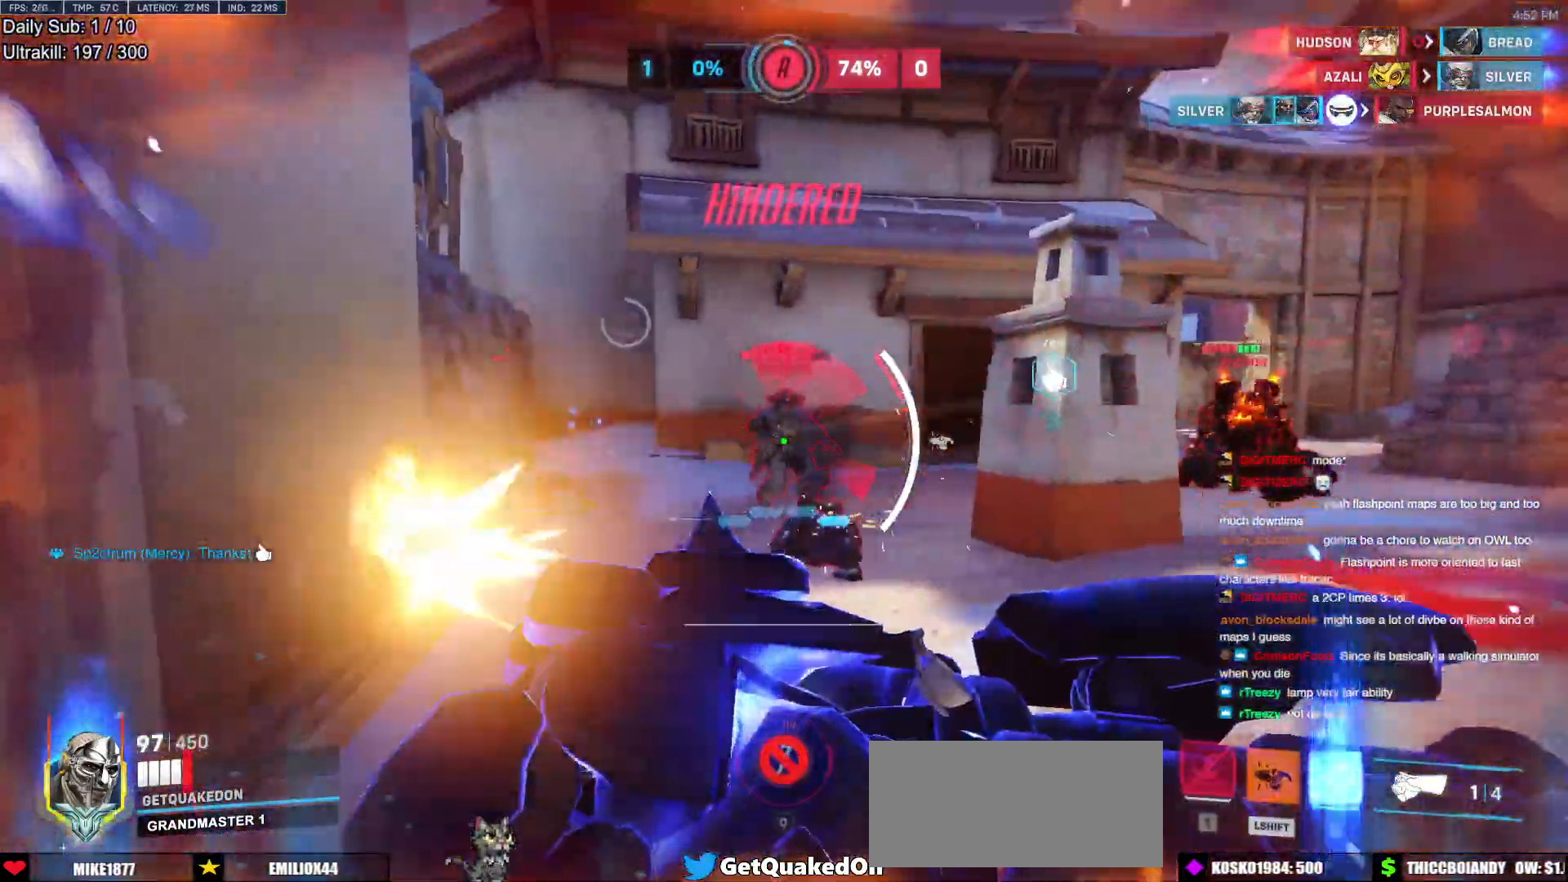
{"keys": ["a"], "mouse": ["left"], "events": [[17, "s", "down"], [250, "s", "up"], [350, "mouse_left", "down"], [350, "s", "down"], [433, "s", "up"]]}
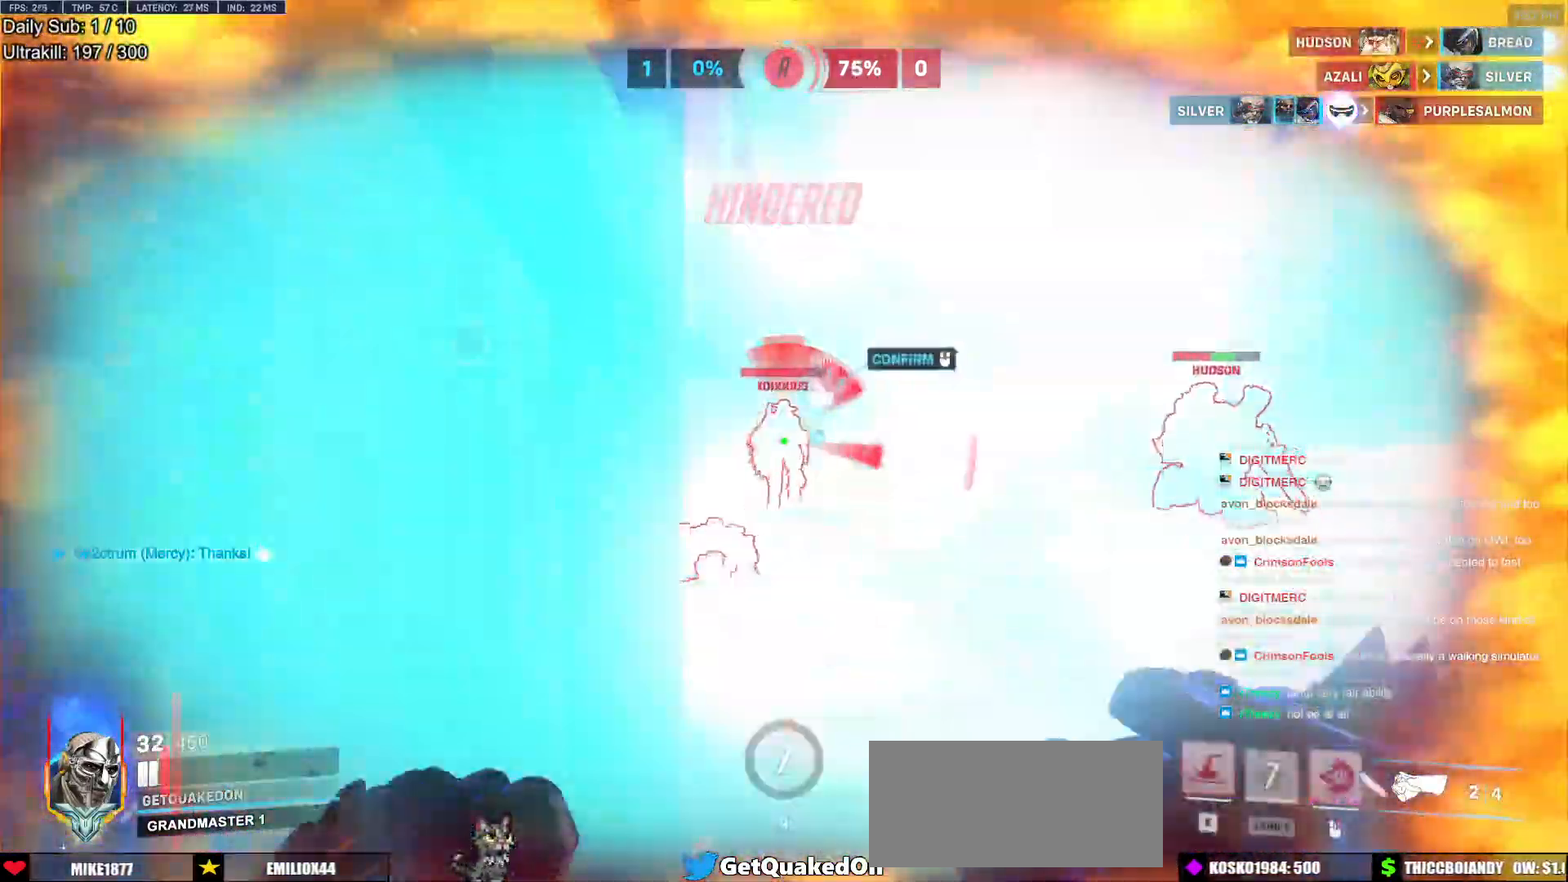
{"keys": ["e", "space"], "mouse": [], "events": [[33, "s", "down"], [133, "mouse_left", "up"], [267, "s", "up"], [417, "space", "down"], [500, "a", "up"], [500, "e", "down"]]}
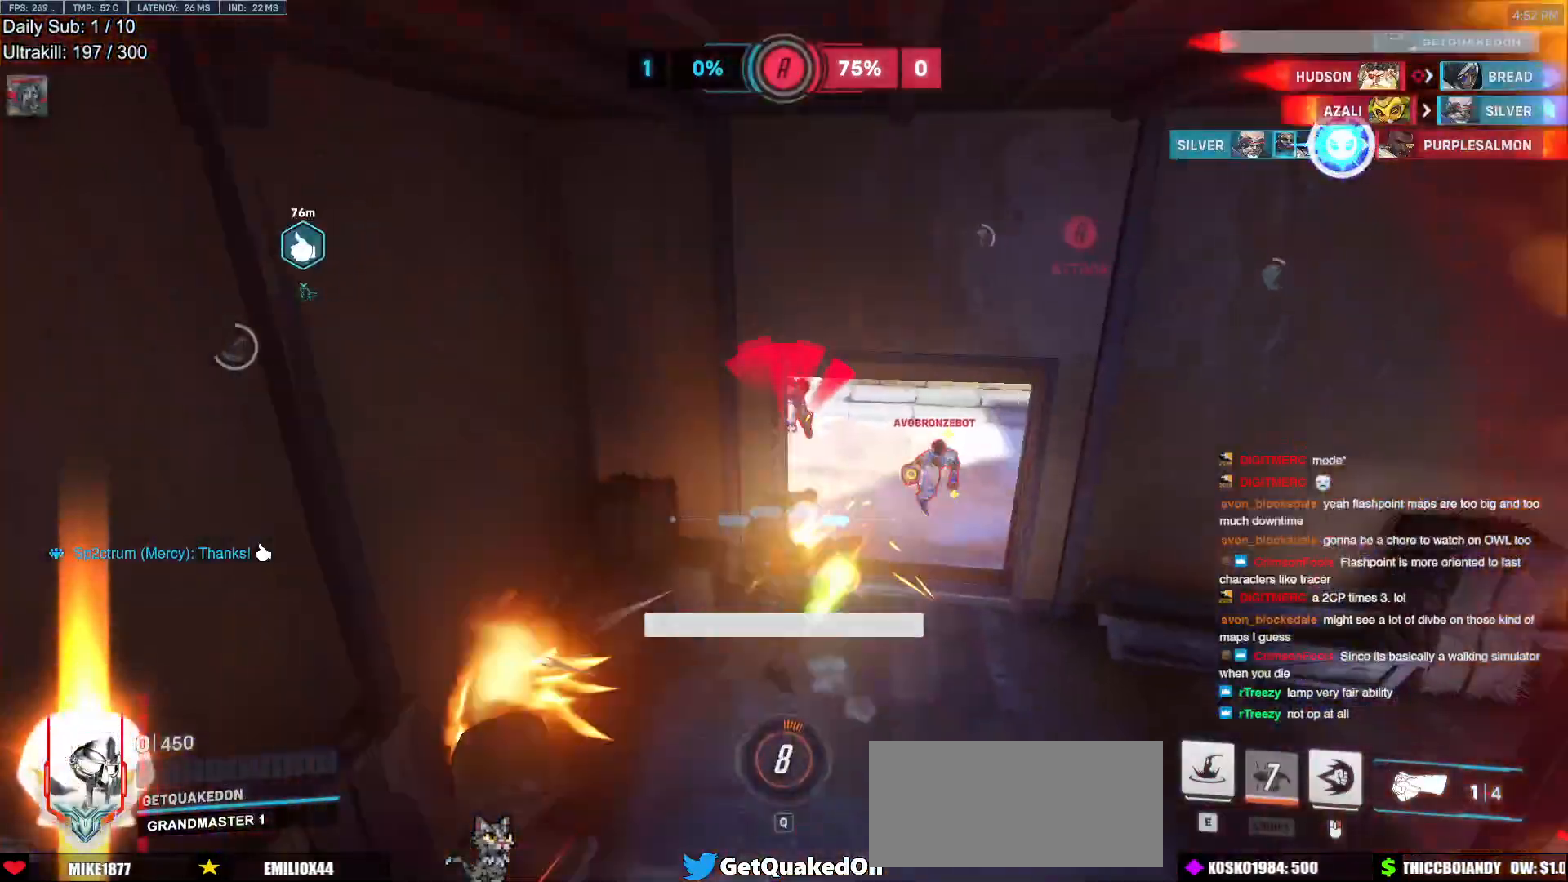
{"keys": [], "mouse": [], "events": [[100, "e", "up"], [100, "space", "up"]]}
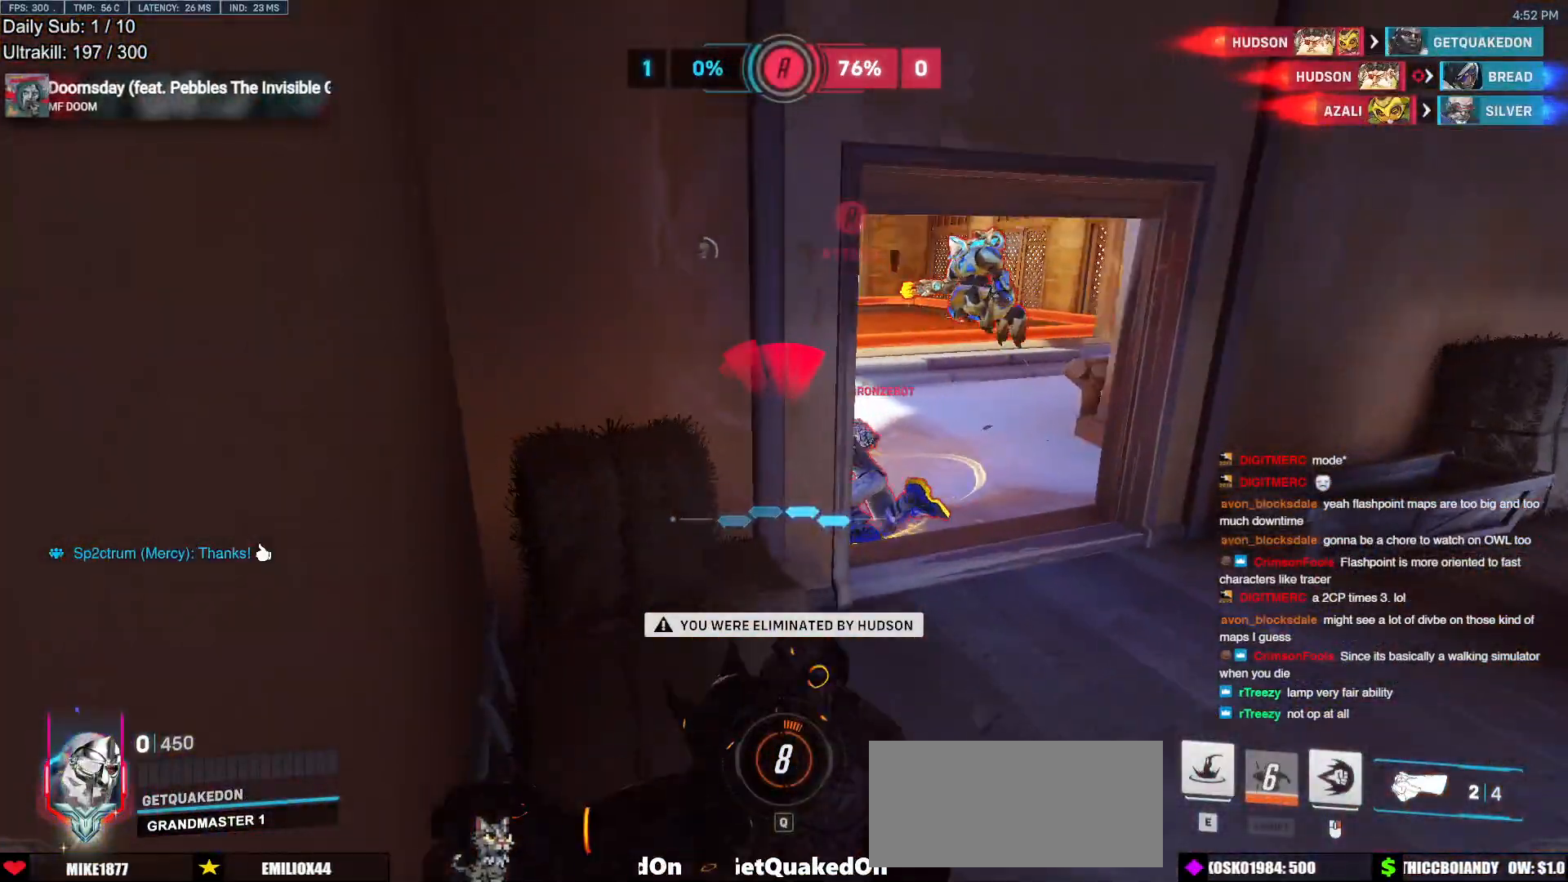
{"keys": ["d", "w"], "mouse": [], "events": [[200, "d", "down"], [250, "w", "down"]]}
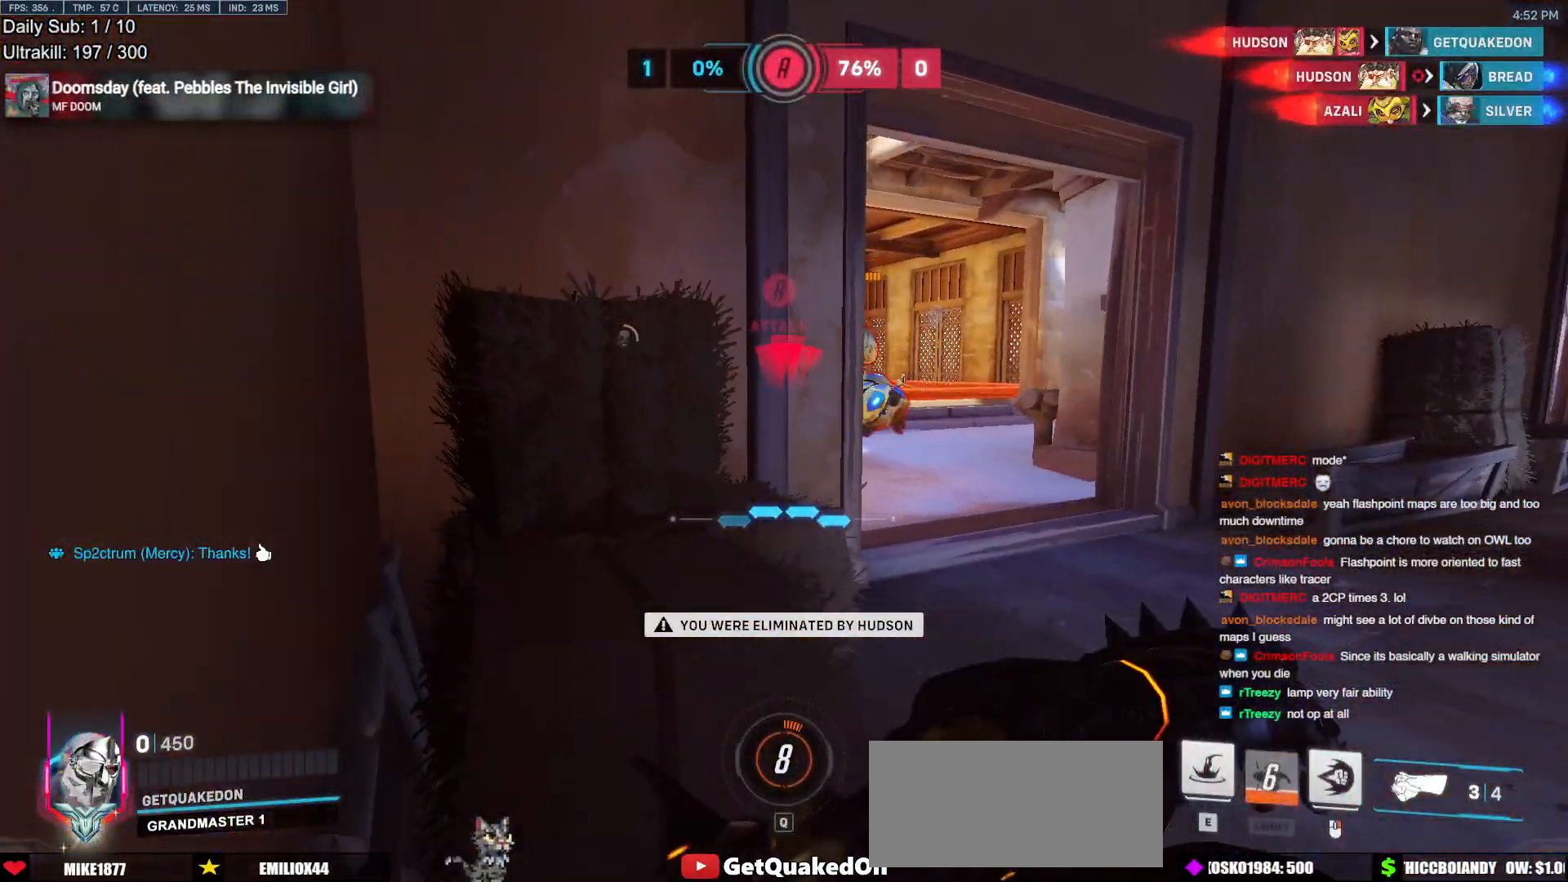
{"keys": ["w"], "mouse": [], "events": [[83, "d", "up"]]}
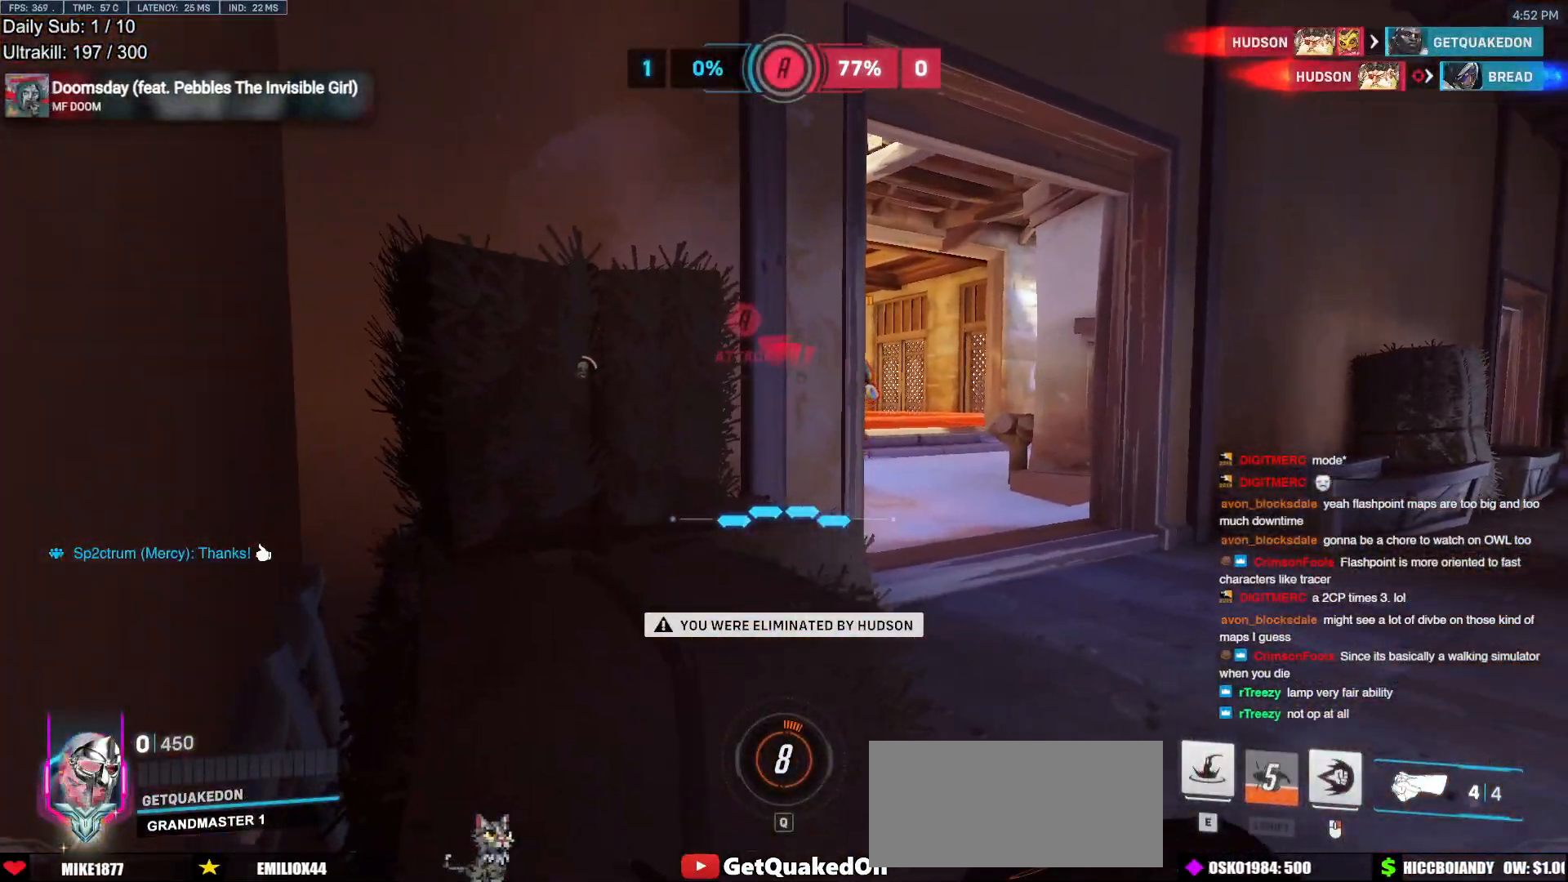
{"keys": ["w"], "mouse": [], "events": []}
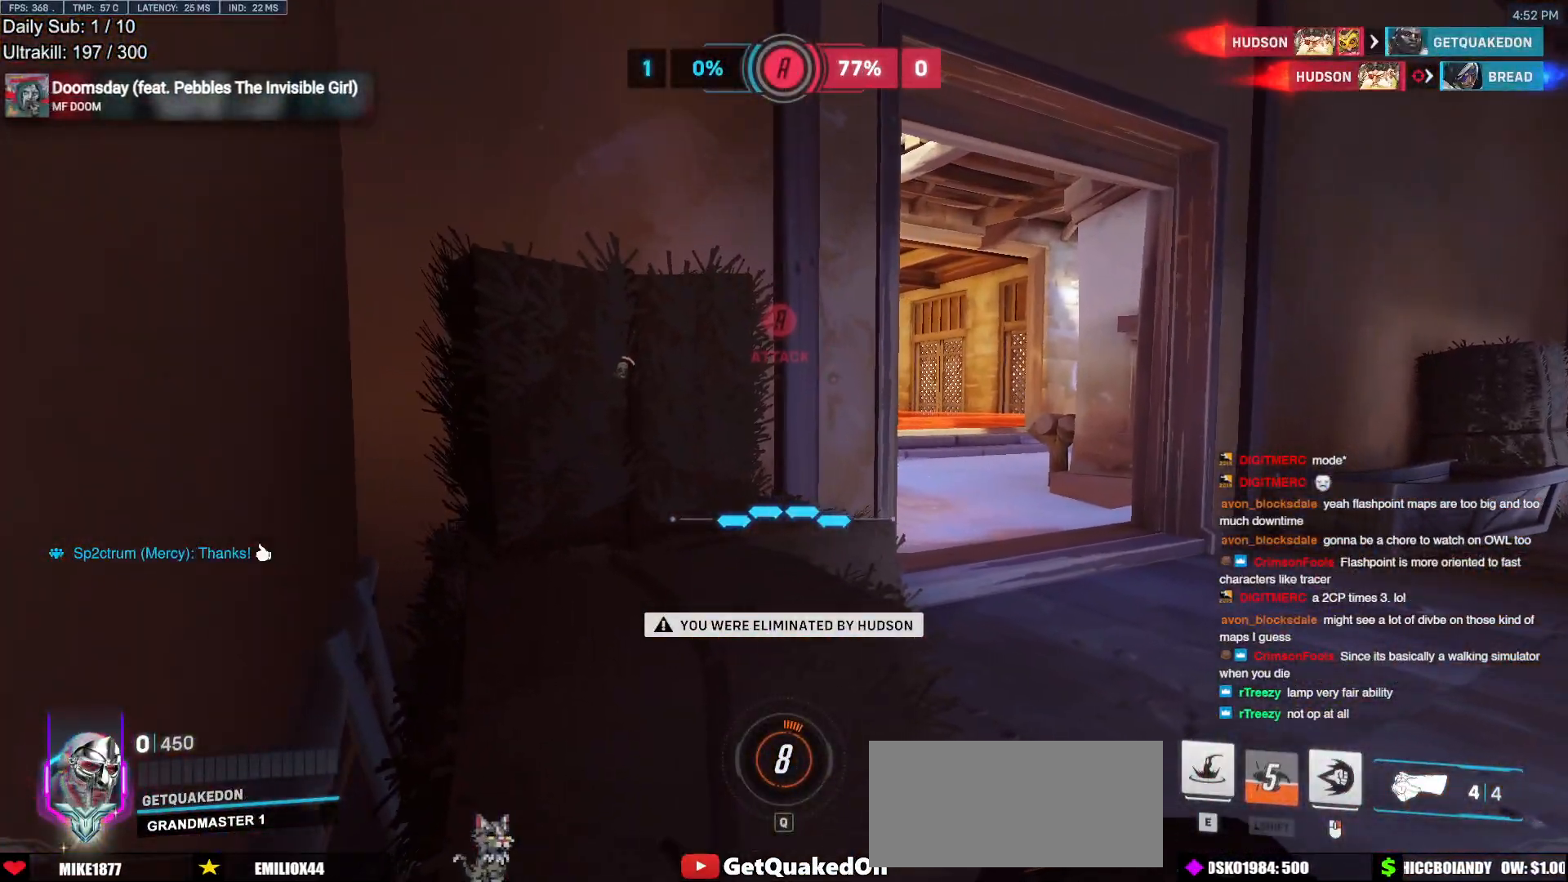
{"keys": ["w"], "mouse": [], "events": []}
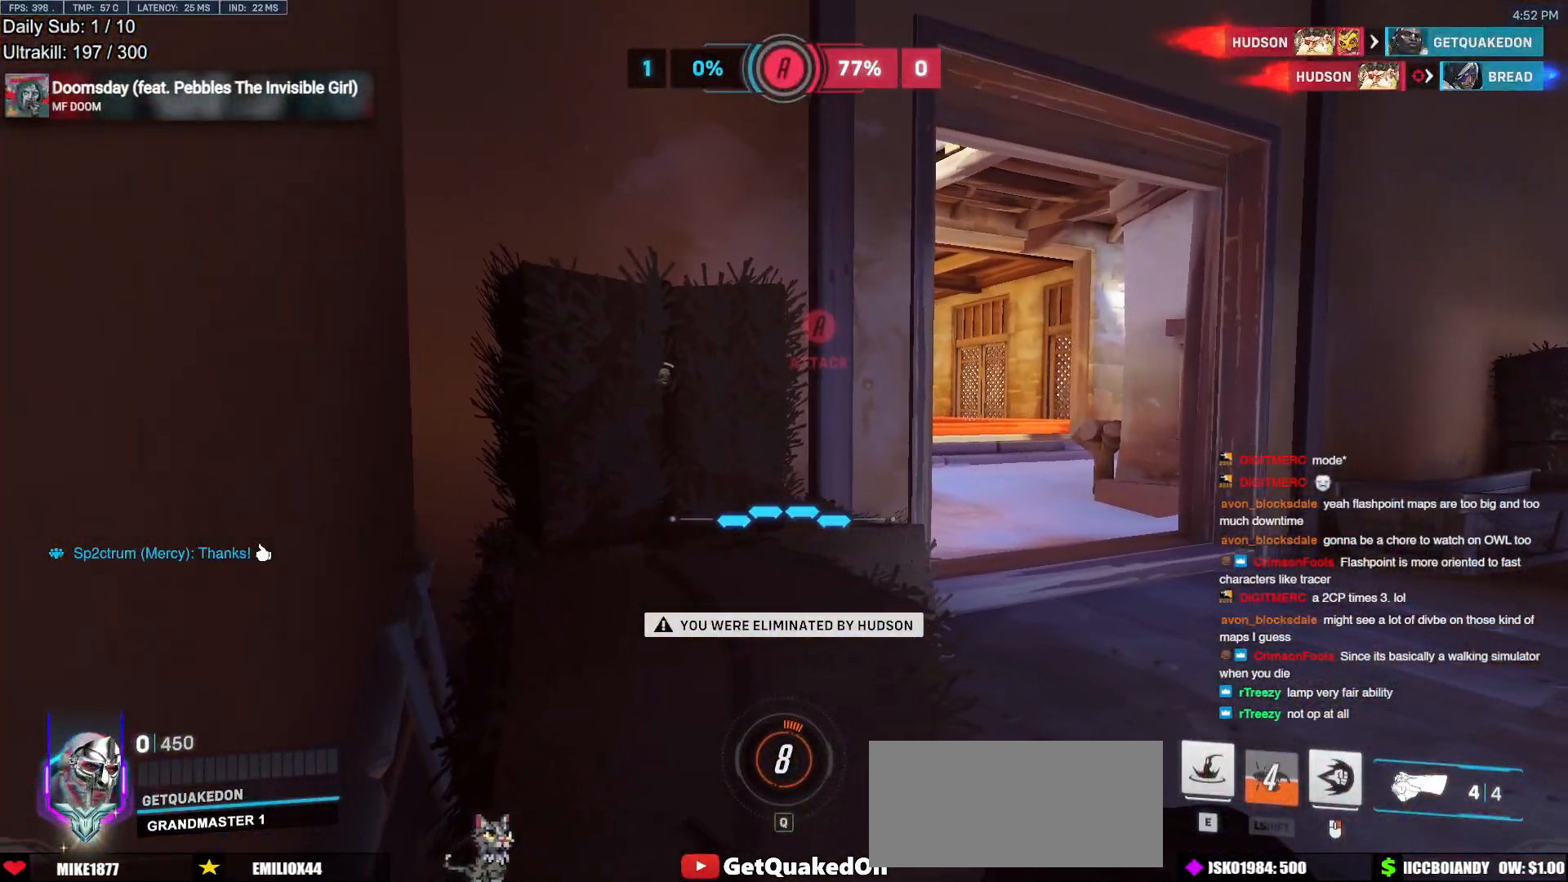
{"keys": ["w"], "mouse": [], "events": []}
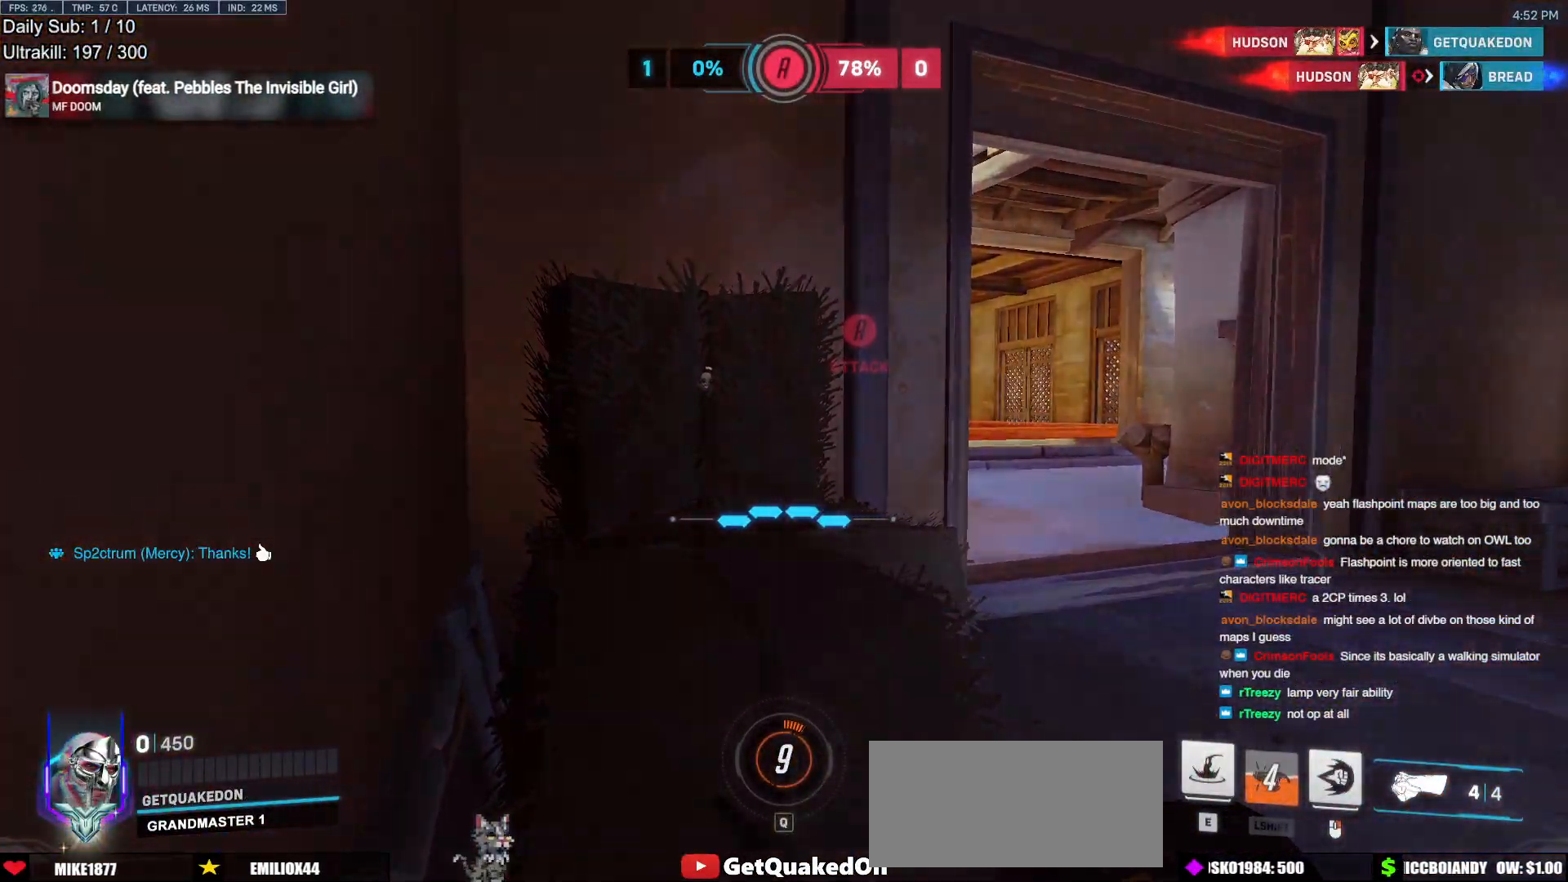
{"keys": ["w"], "mouse": [], "events": [[233, "space", "down"], [383, "space", "up"]]}
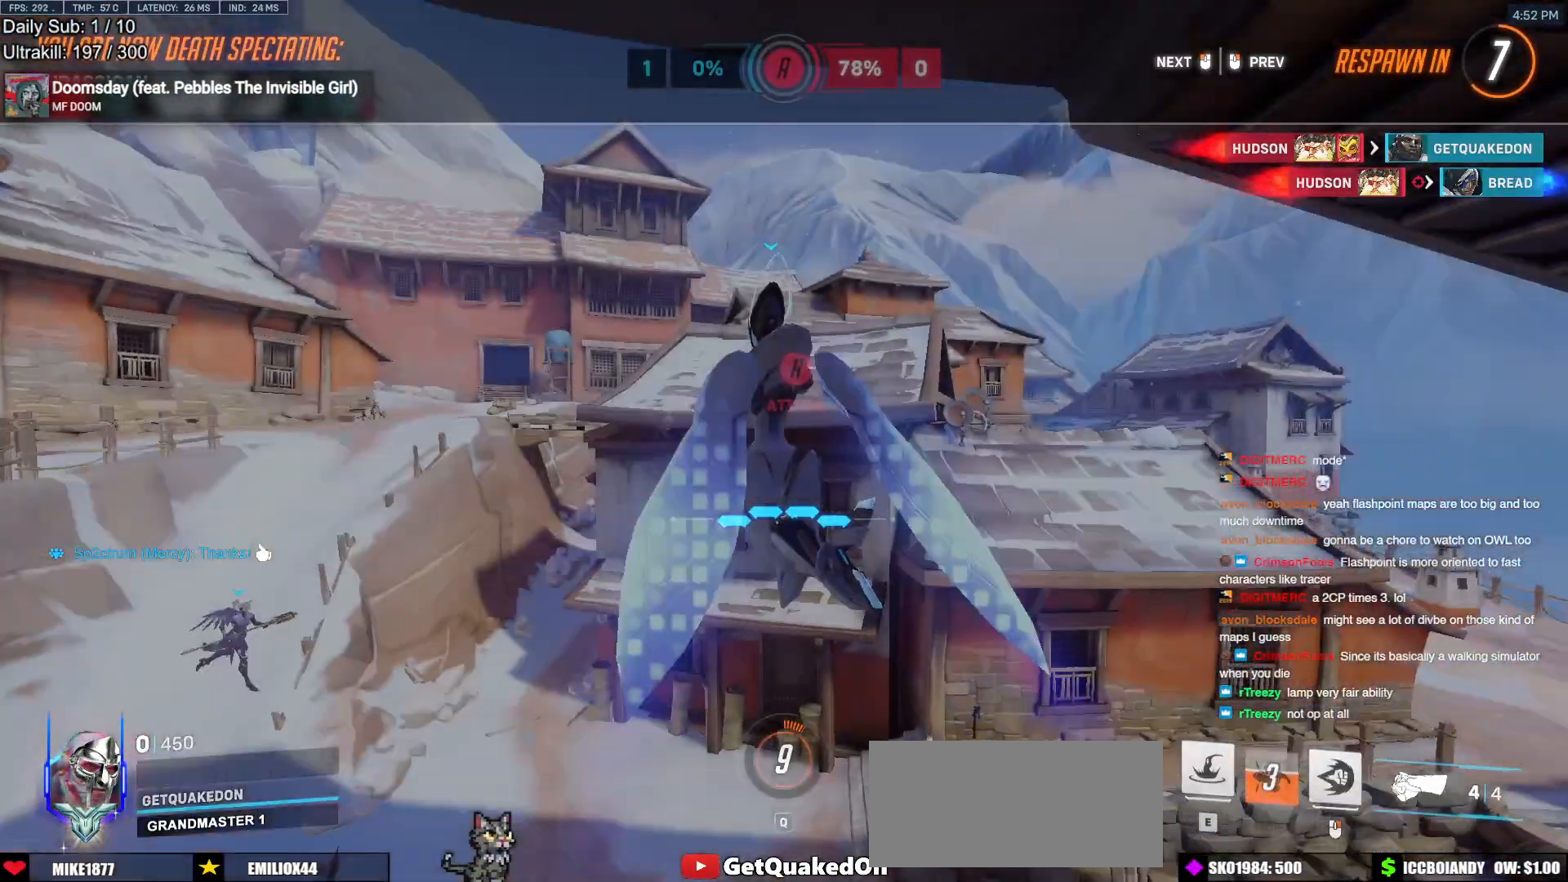
{"keys": ["w"], "mouse": [], "events": []}
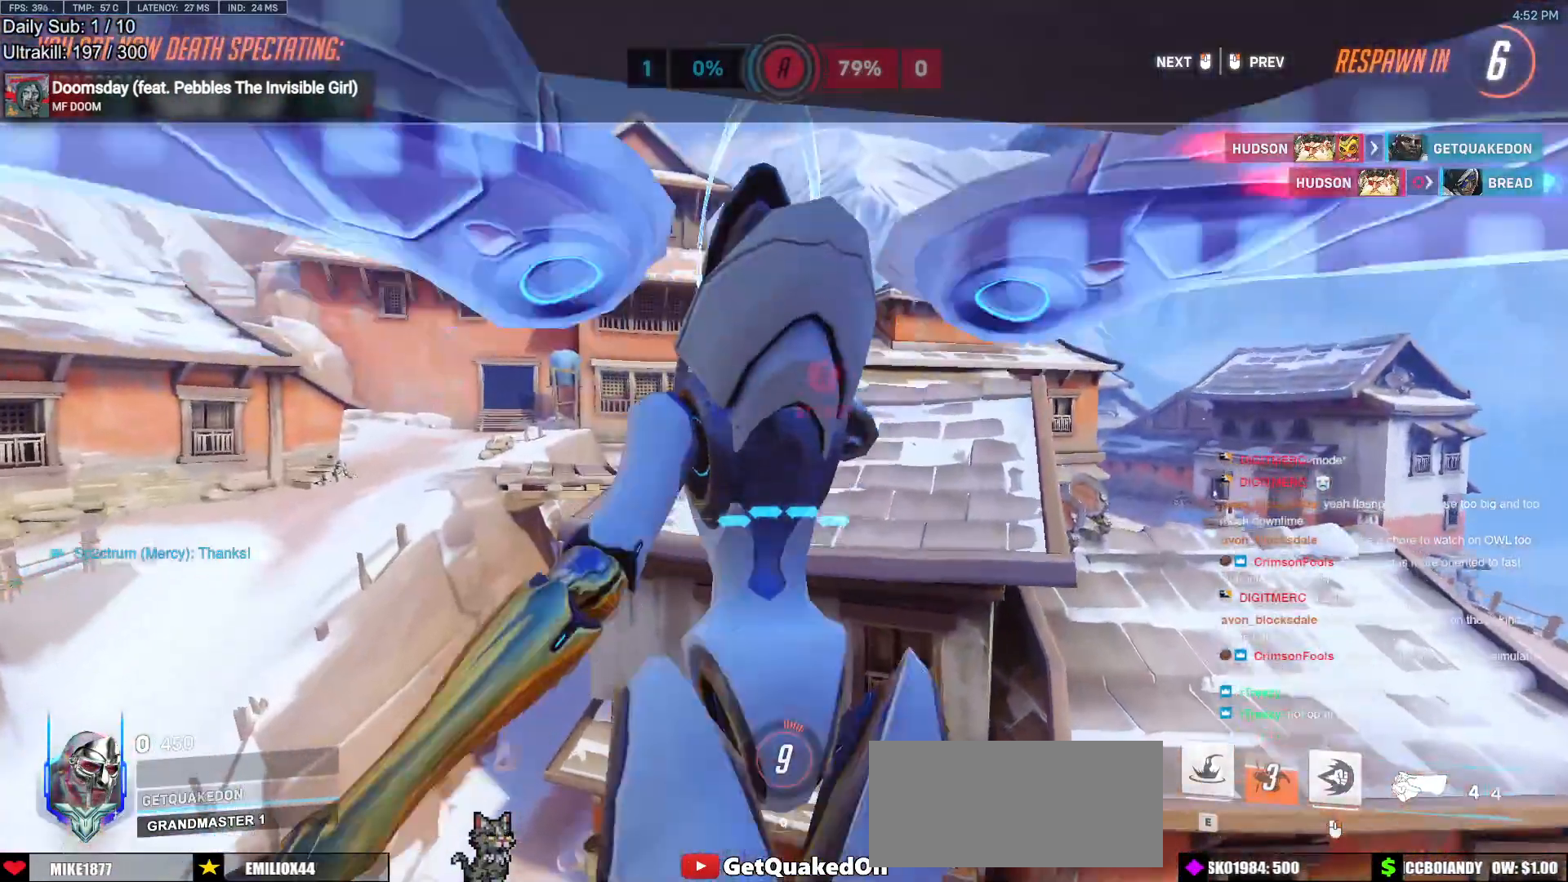
{"keys": ["w"], "mouse": [], "events": []}
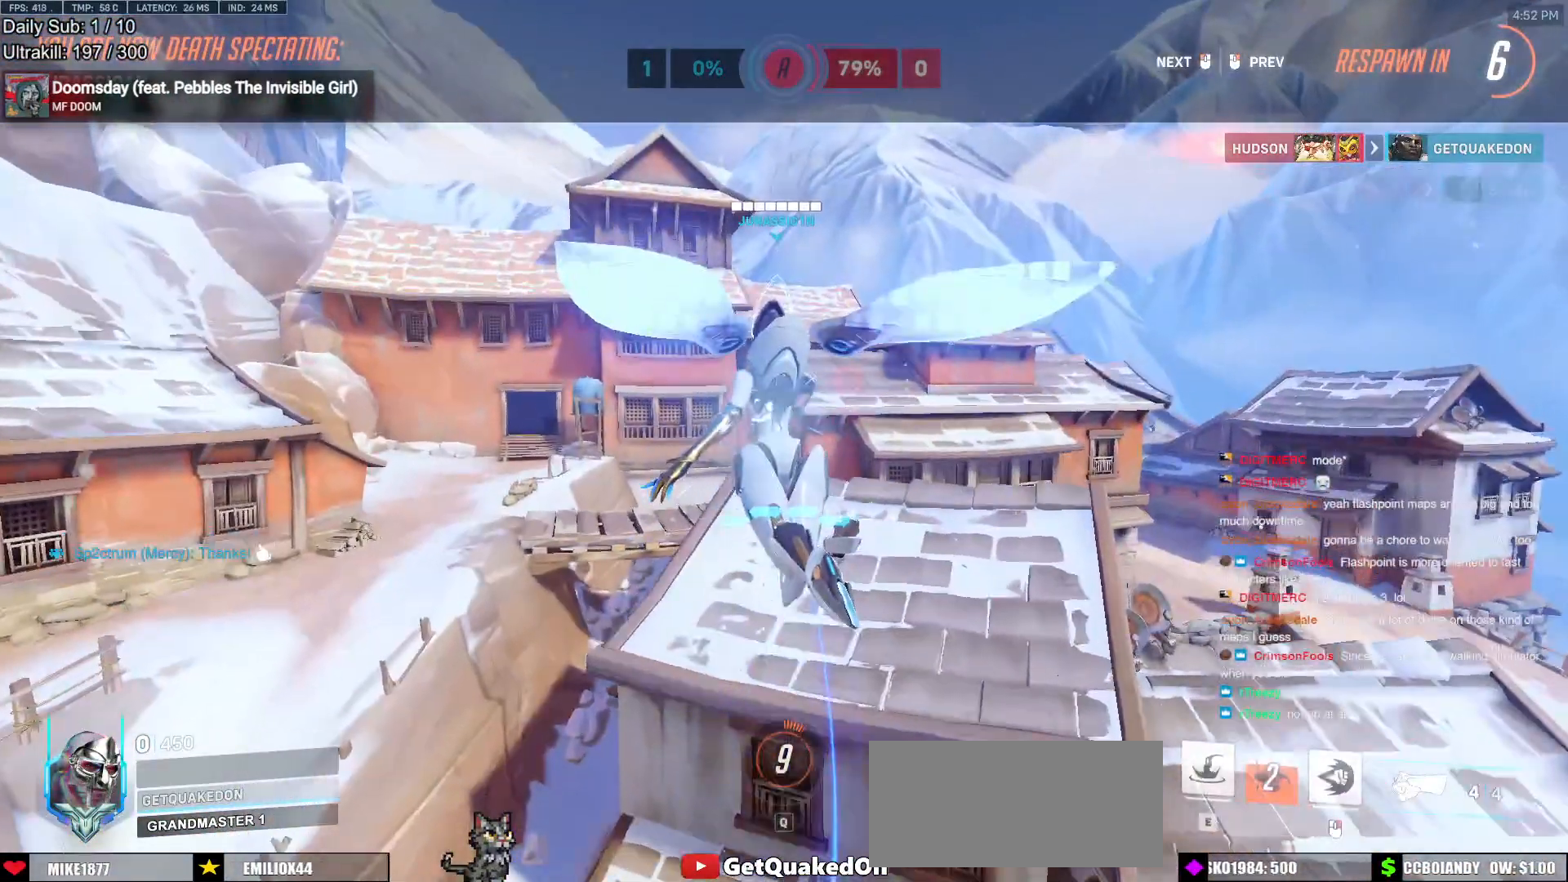
{"keys": ["w"], "mouse": [], "events": []}
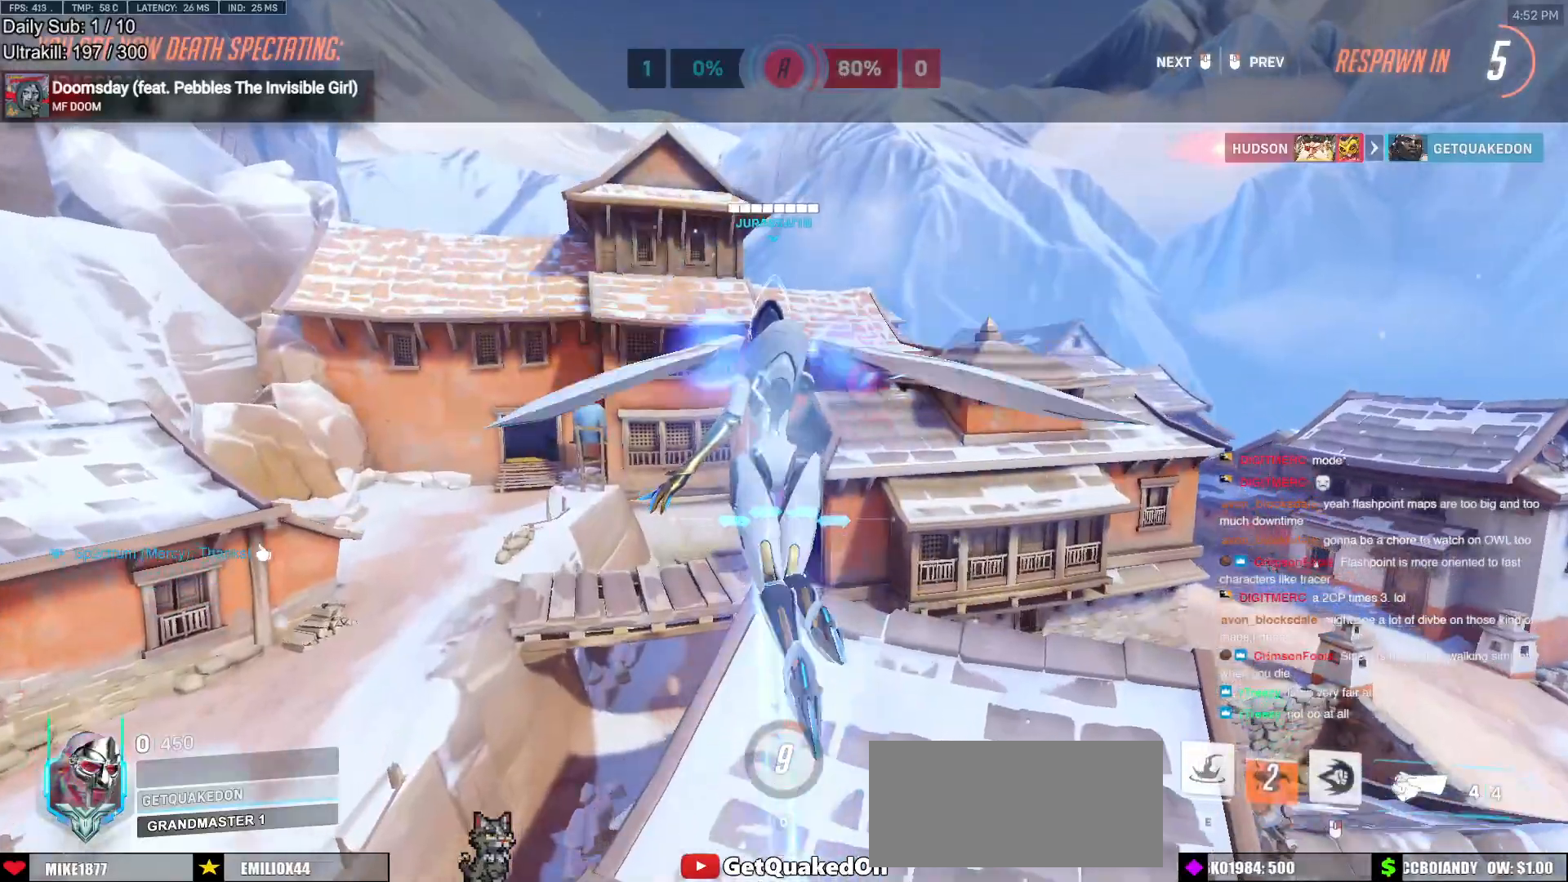
{"keys": ["w"], "mouse": [], "events": []}
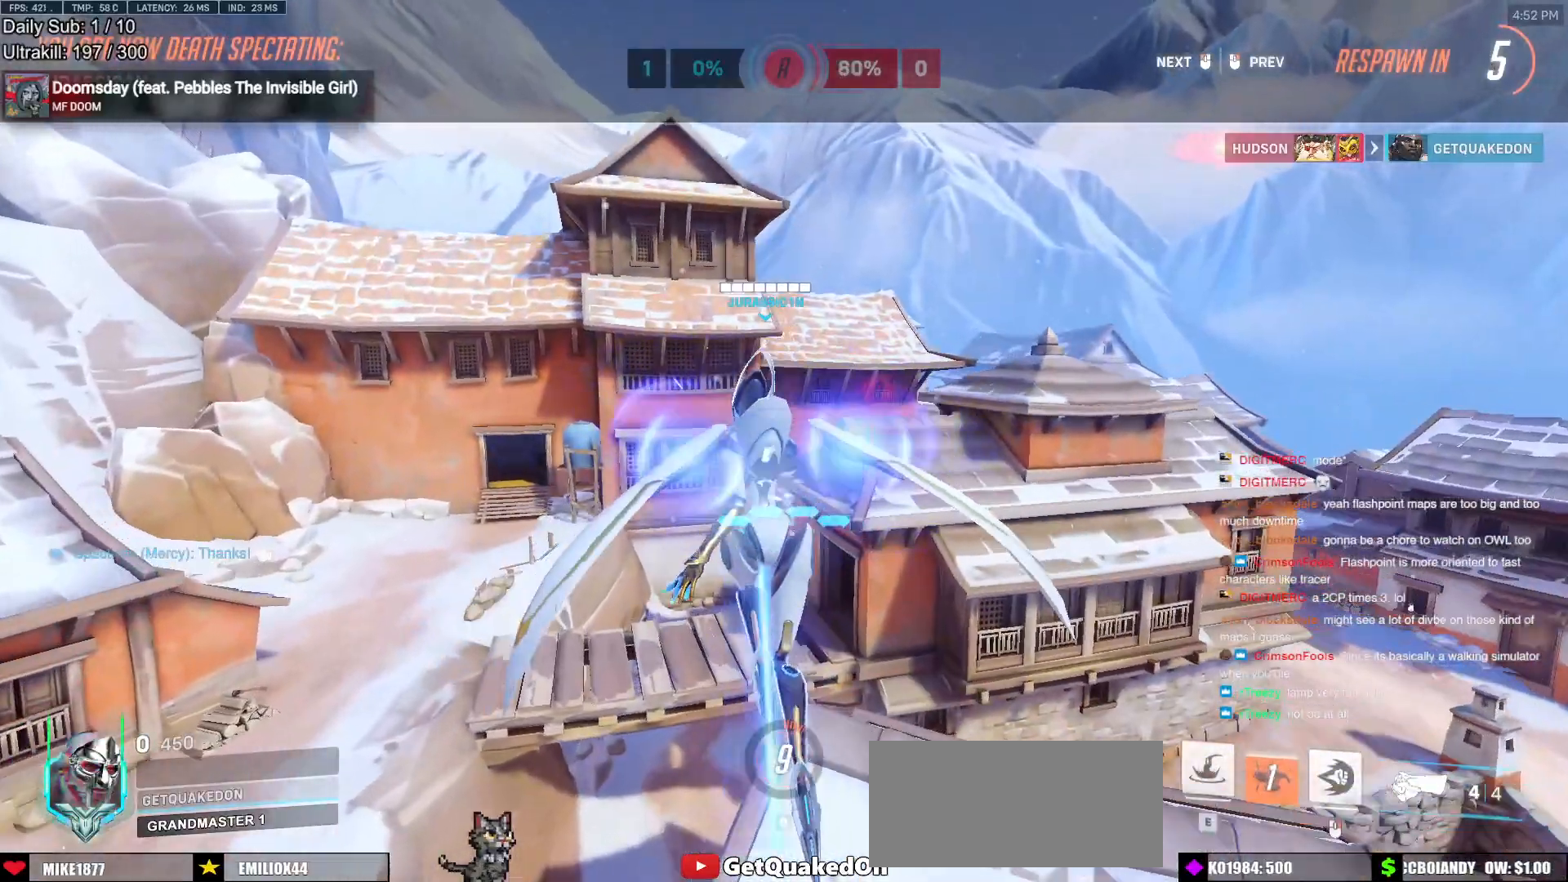
{"keys": ["w"], "mouse": [], "events": []}
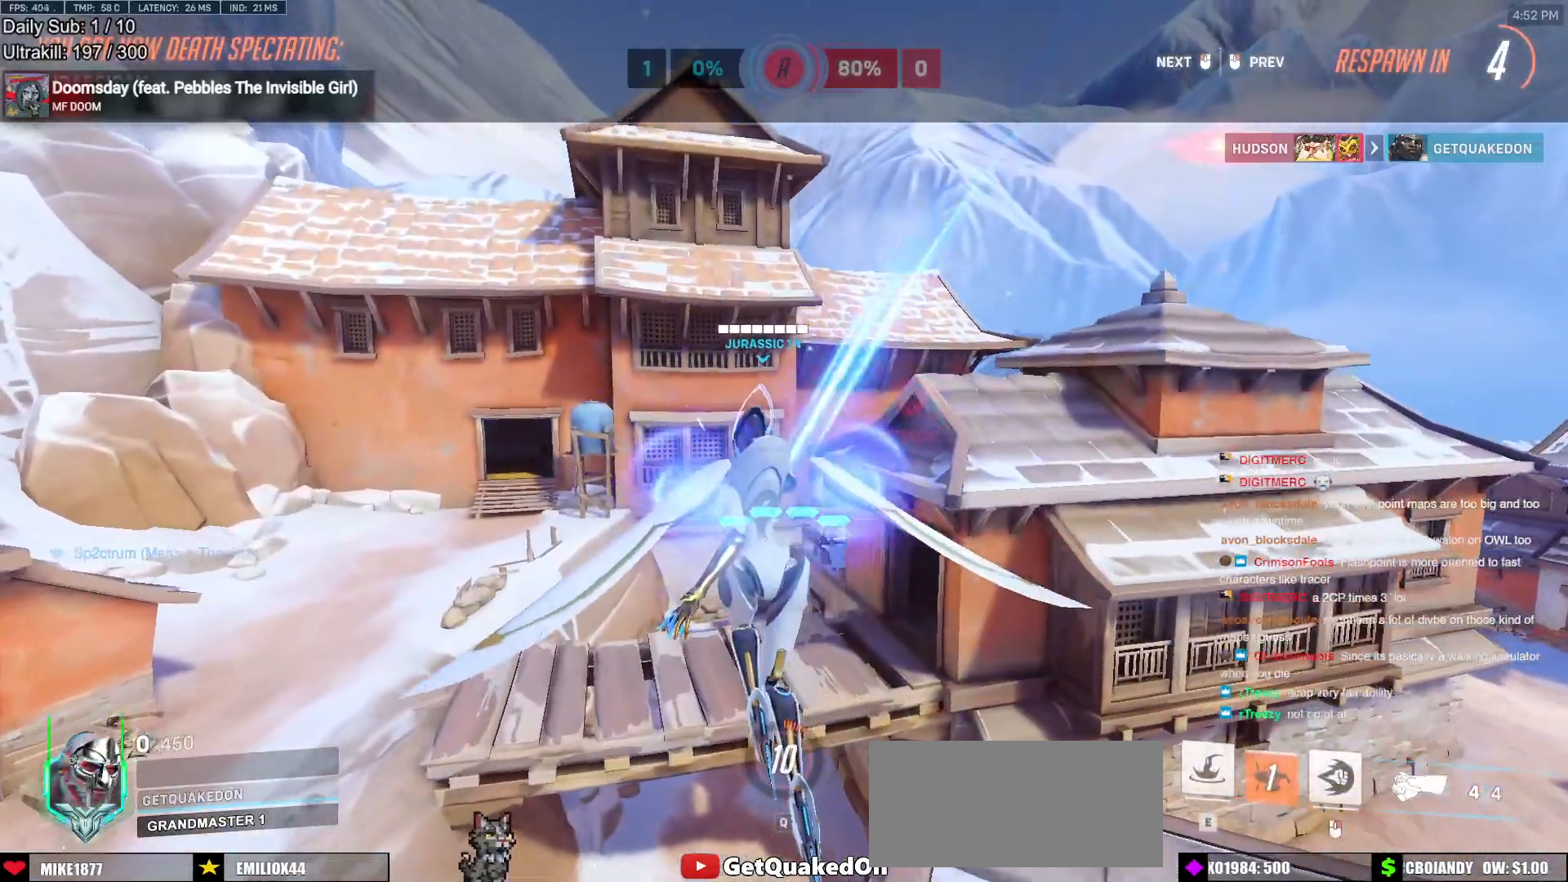
{"keys": ["w"], "mouse": [], "events": []}
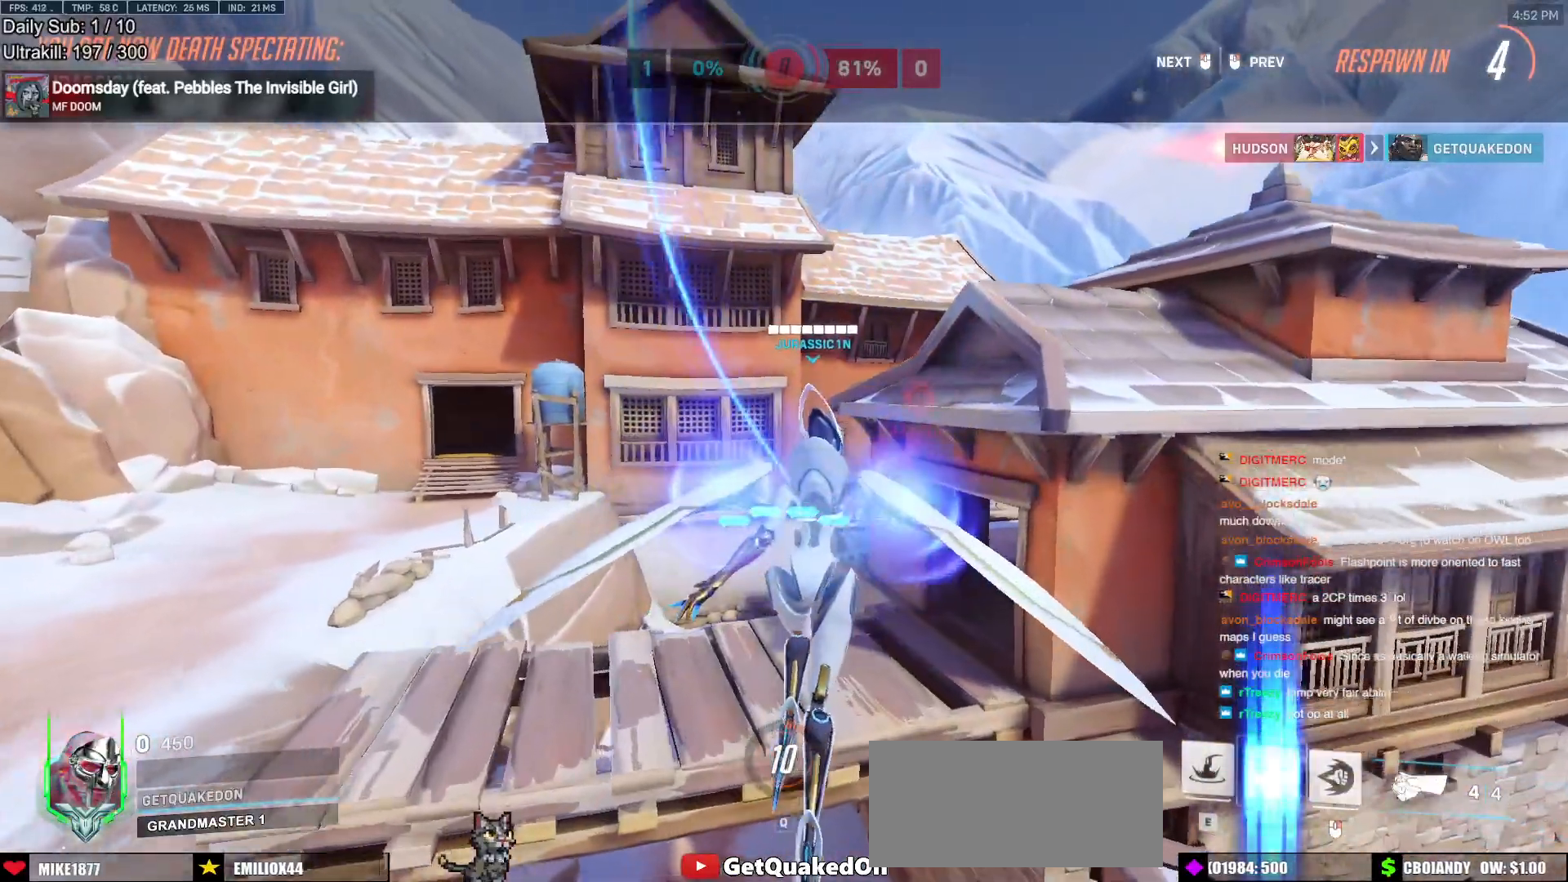
{"keys": ["w"], "mouse": [], "events": []}
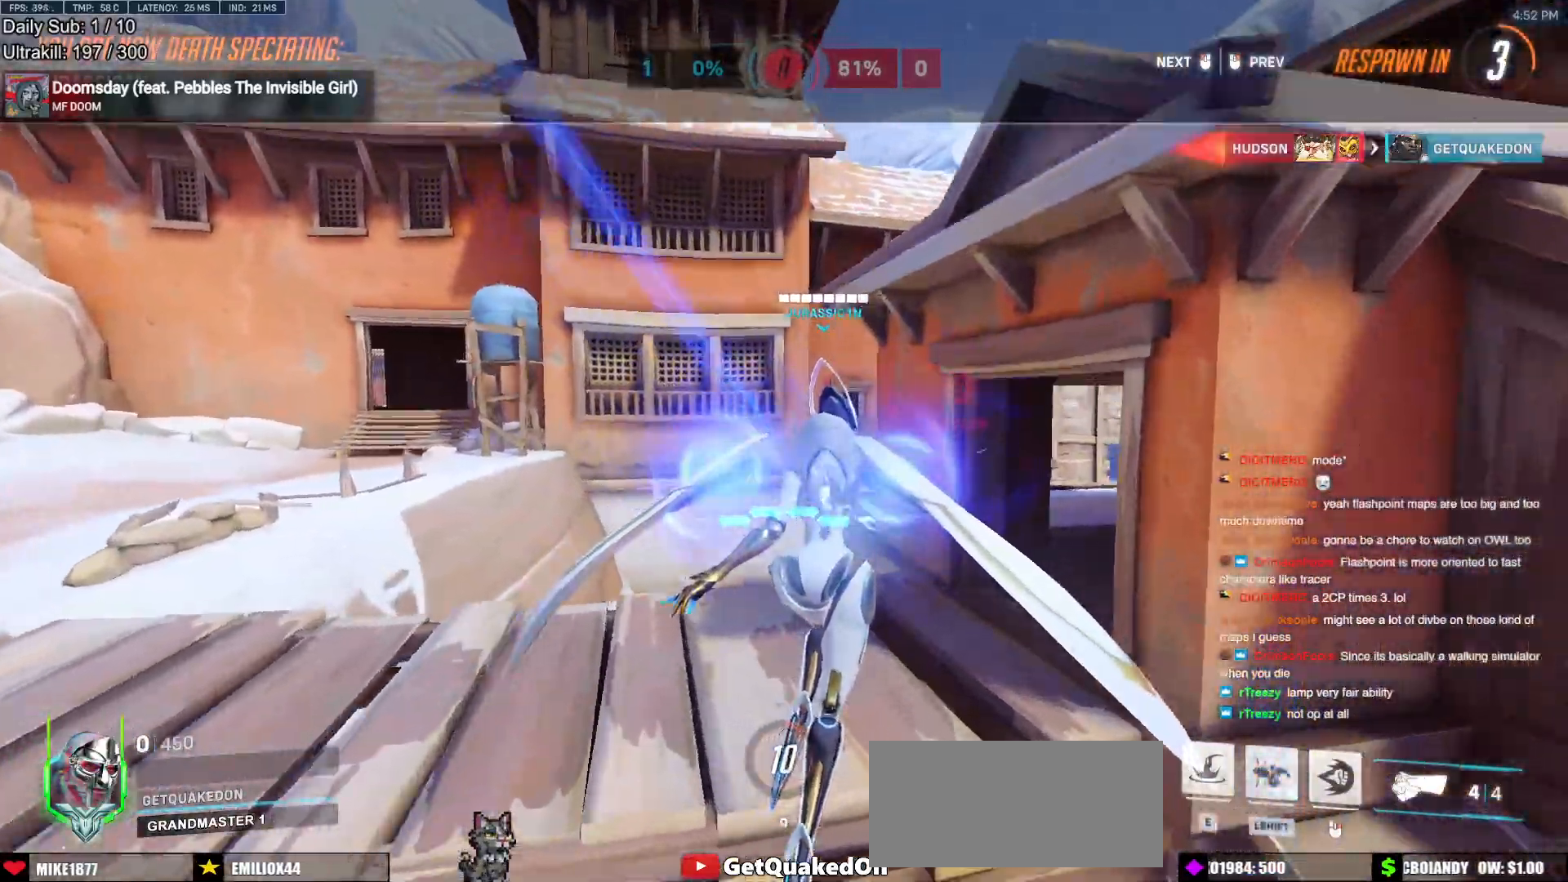
{"keys": ["w"], "mouse": ["left"], "events": [[33, "mouse_left", "down"], [117, "mouse_left", "up"], [500, "mouse_left", "down"]]}
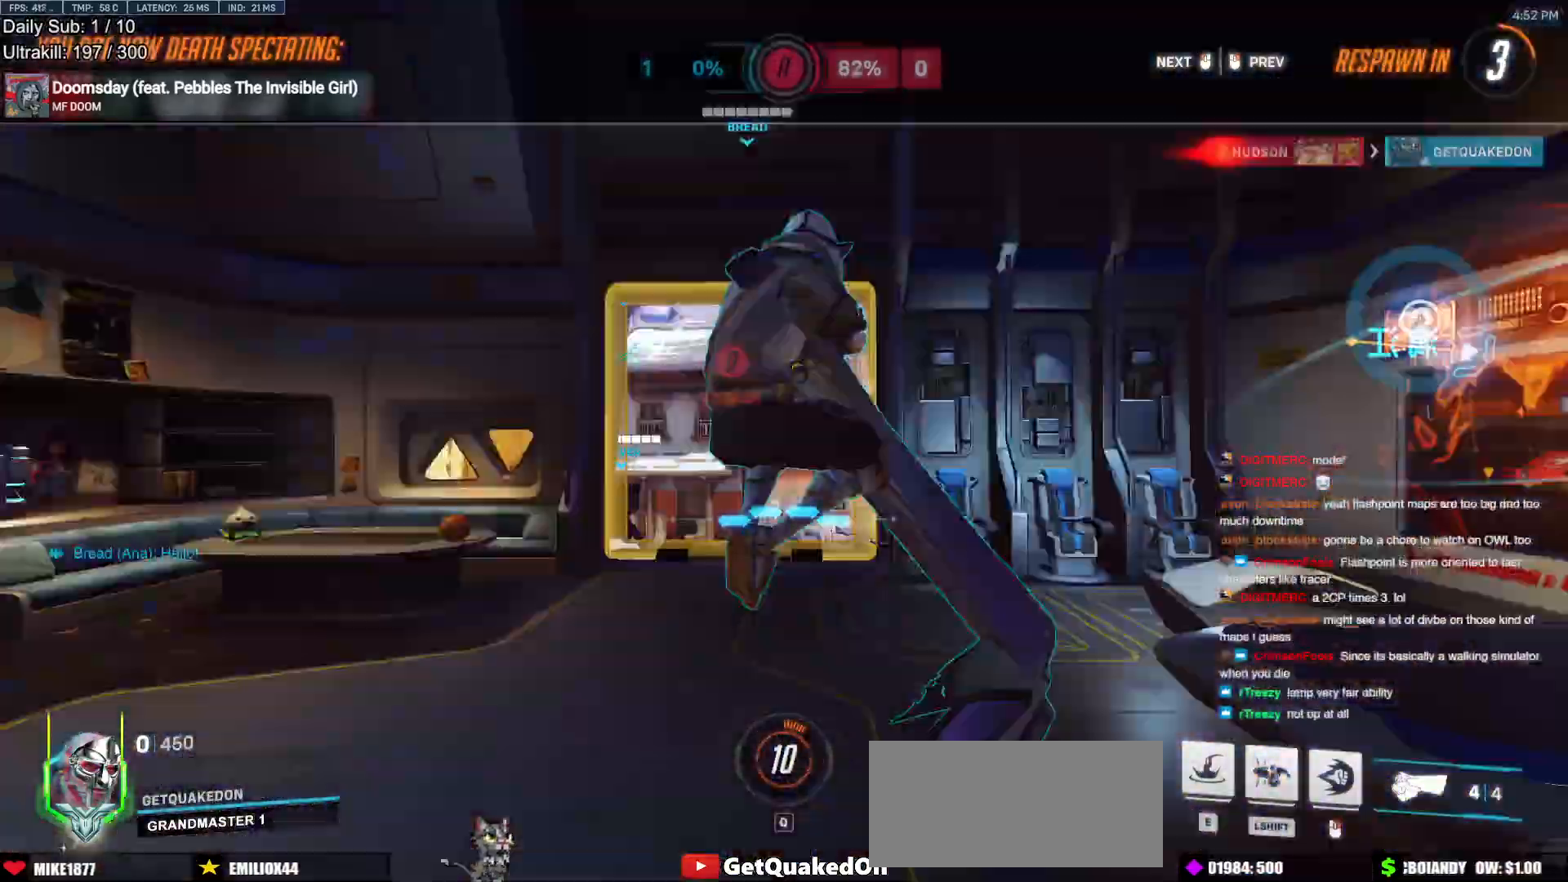
{"keys": ["w"], "mouse": ["left"], "events": [[100, "mouse_left", "up"], [367, "mouse_left", "down"]]}